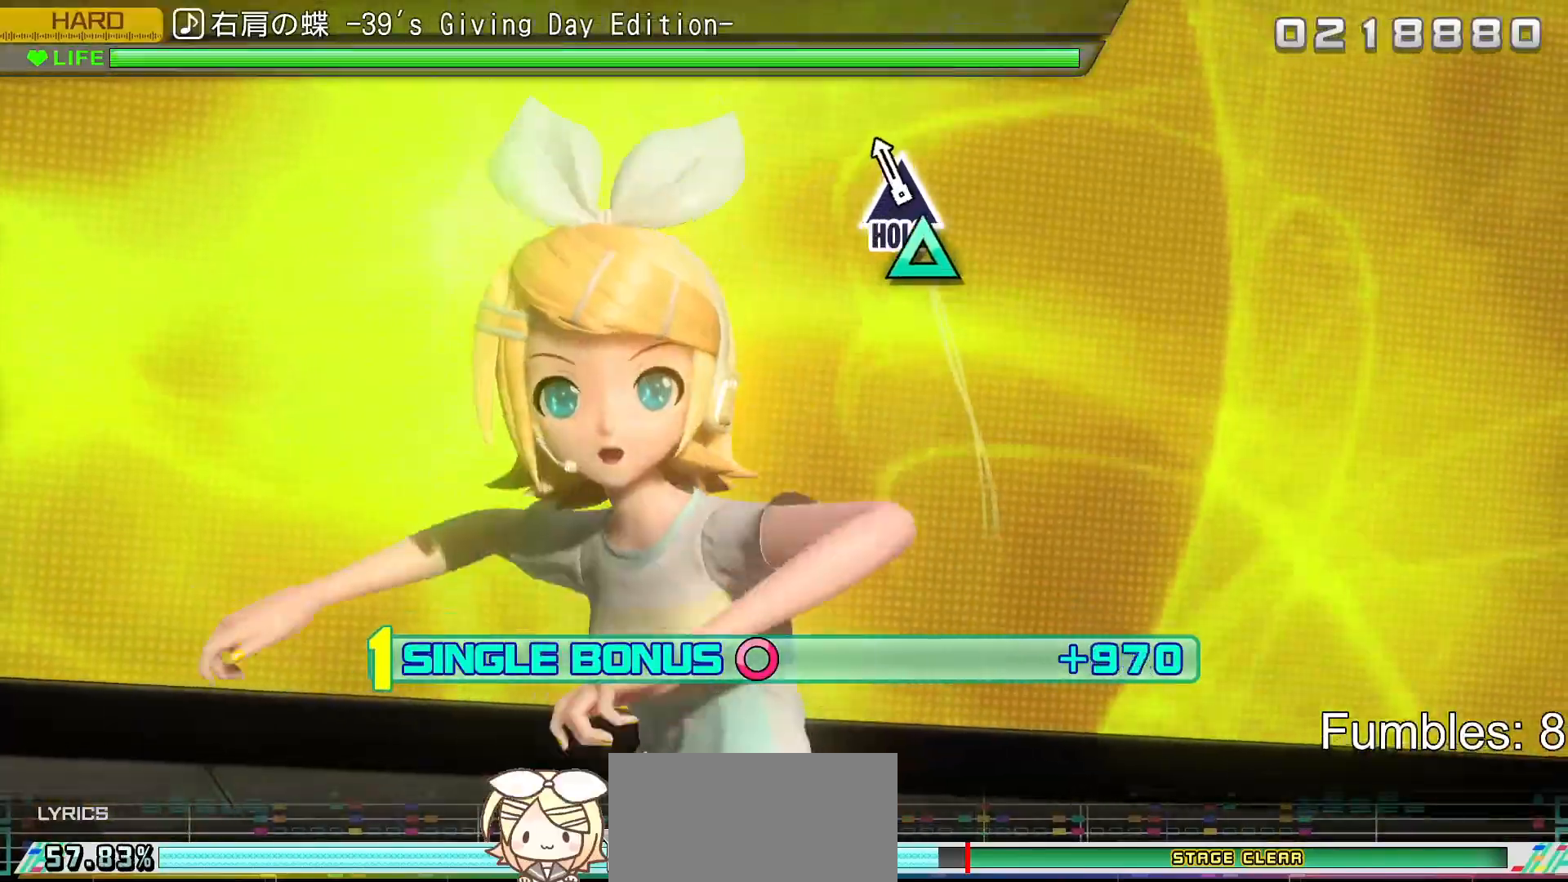
Gameplay with a controller (PlayStation layout); each line is a JSON object with the inputs held at the frame after it. "events" lists button and stick changes between this image and that frame as [ms after this image, input, new state], when the widget could be followed in between. Not read: L3.
{"buttons": ["TRIANGLE", "R2"], "left_stick": "center", "right_stick": "center", "events": [[100, "TRIANGLE", "down"]]}
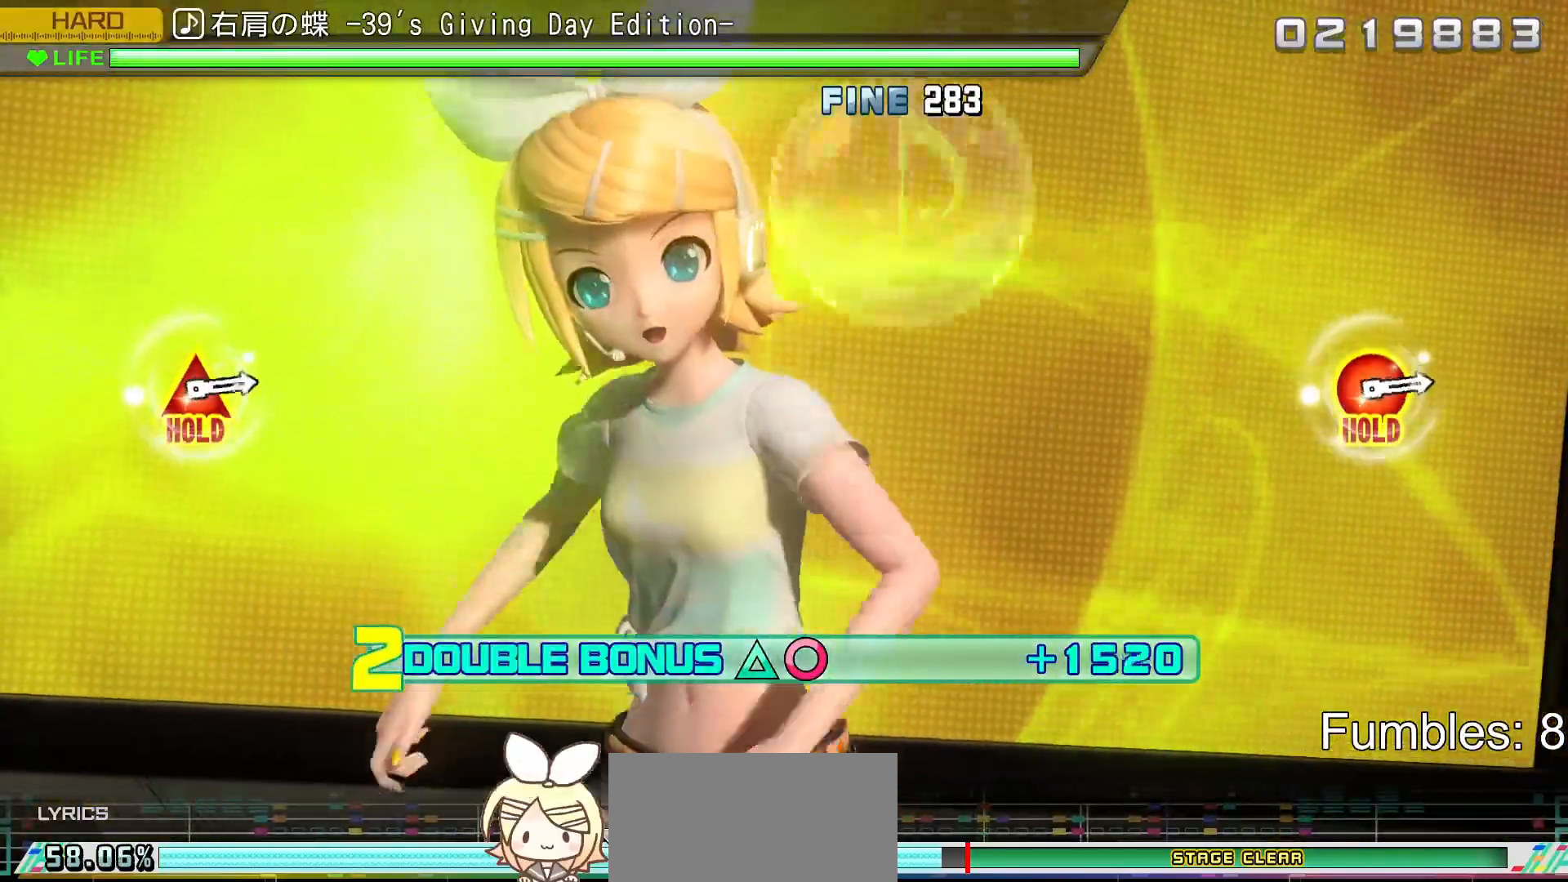
{"buttons": ["TRIANGLE", "L2", "R2"], "left_stick": "center", "right_stick": "center", "events": [[450, "L2", "down"]]}
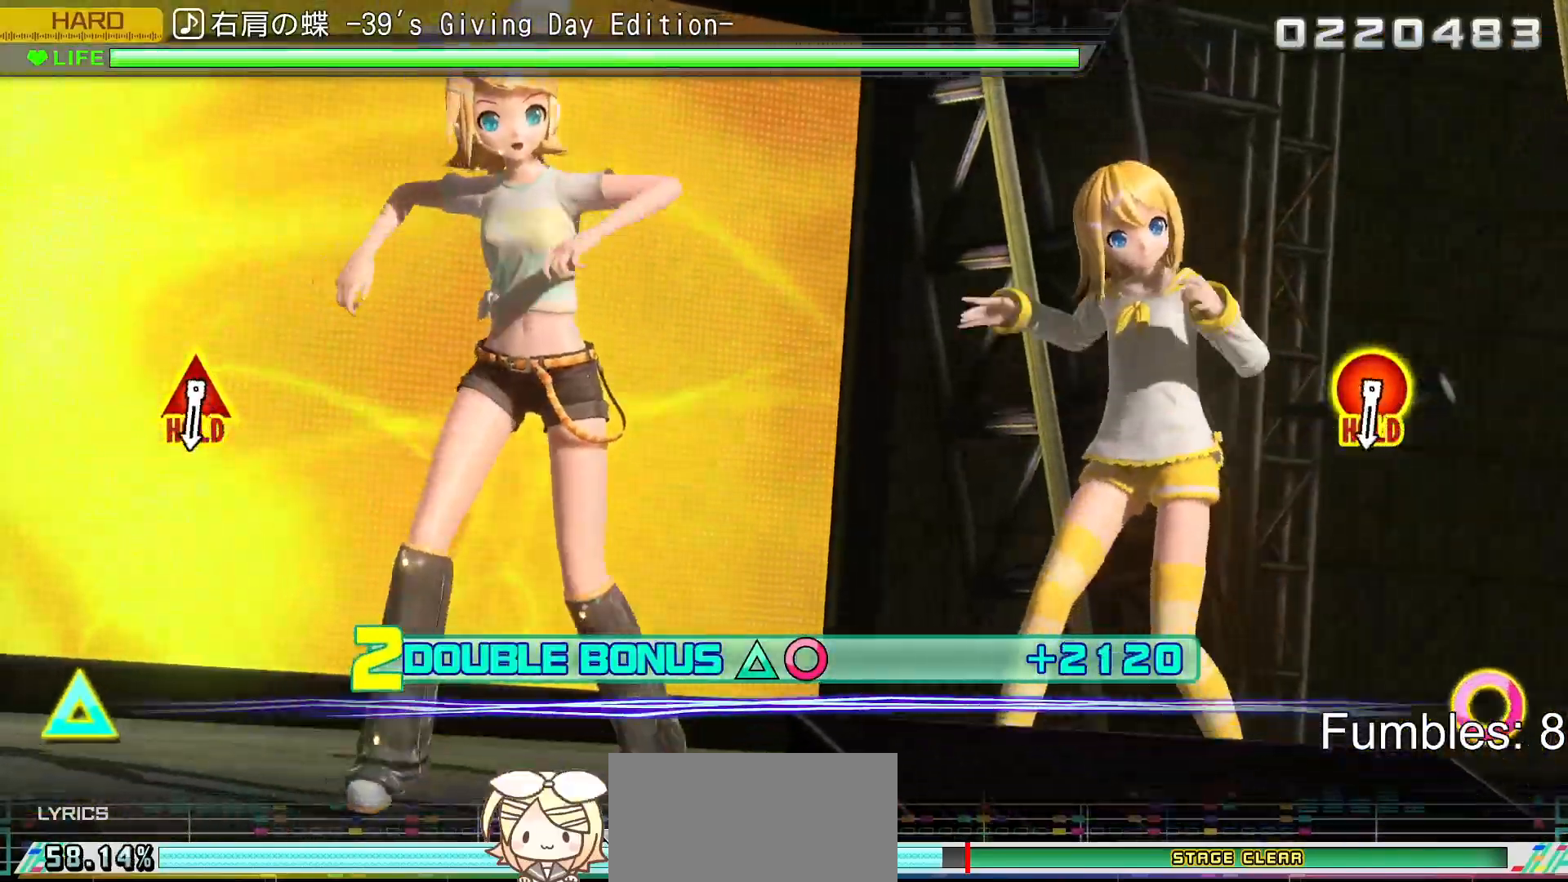
{"buttons": ["L2"], "left_stick": "center", "right_stick": "center", "events": [[167, "TRIANGLE", "up"], [183, "R2", "up"]]}
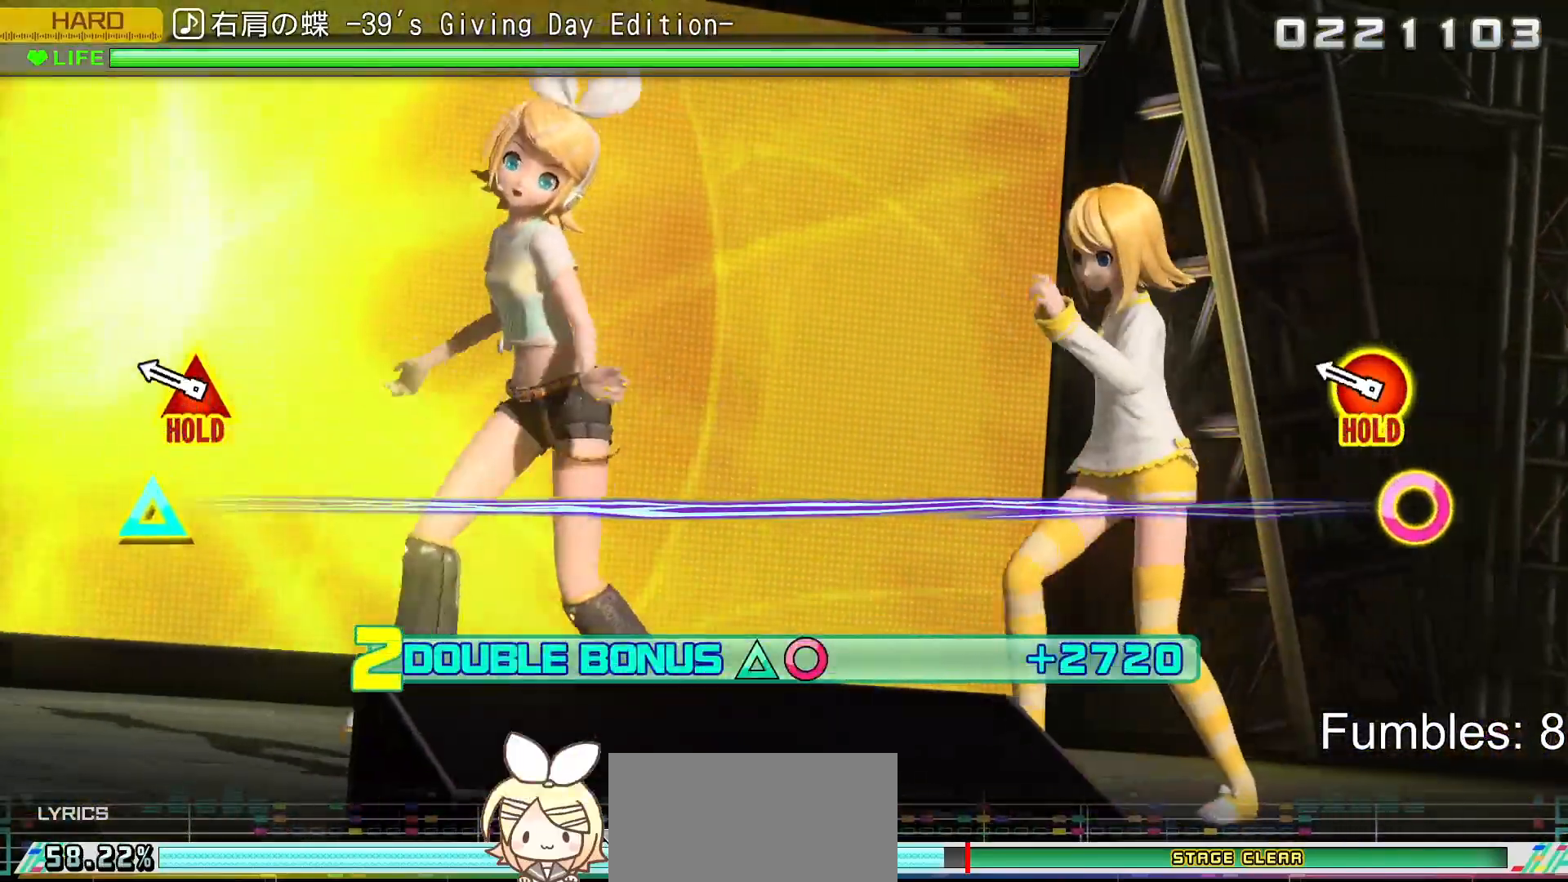
{"buttons": ["CIRCLE", "L2", "DPAD_UP"], "left_stick": "center", "right_stick": "center", "events": [[333, "CIRCLE", "down"], [333, "DPAD_UP", "down"]]}
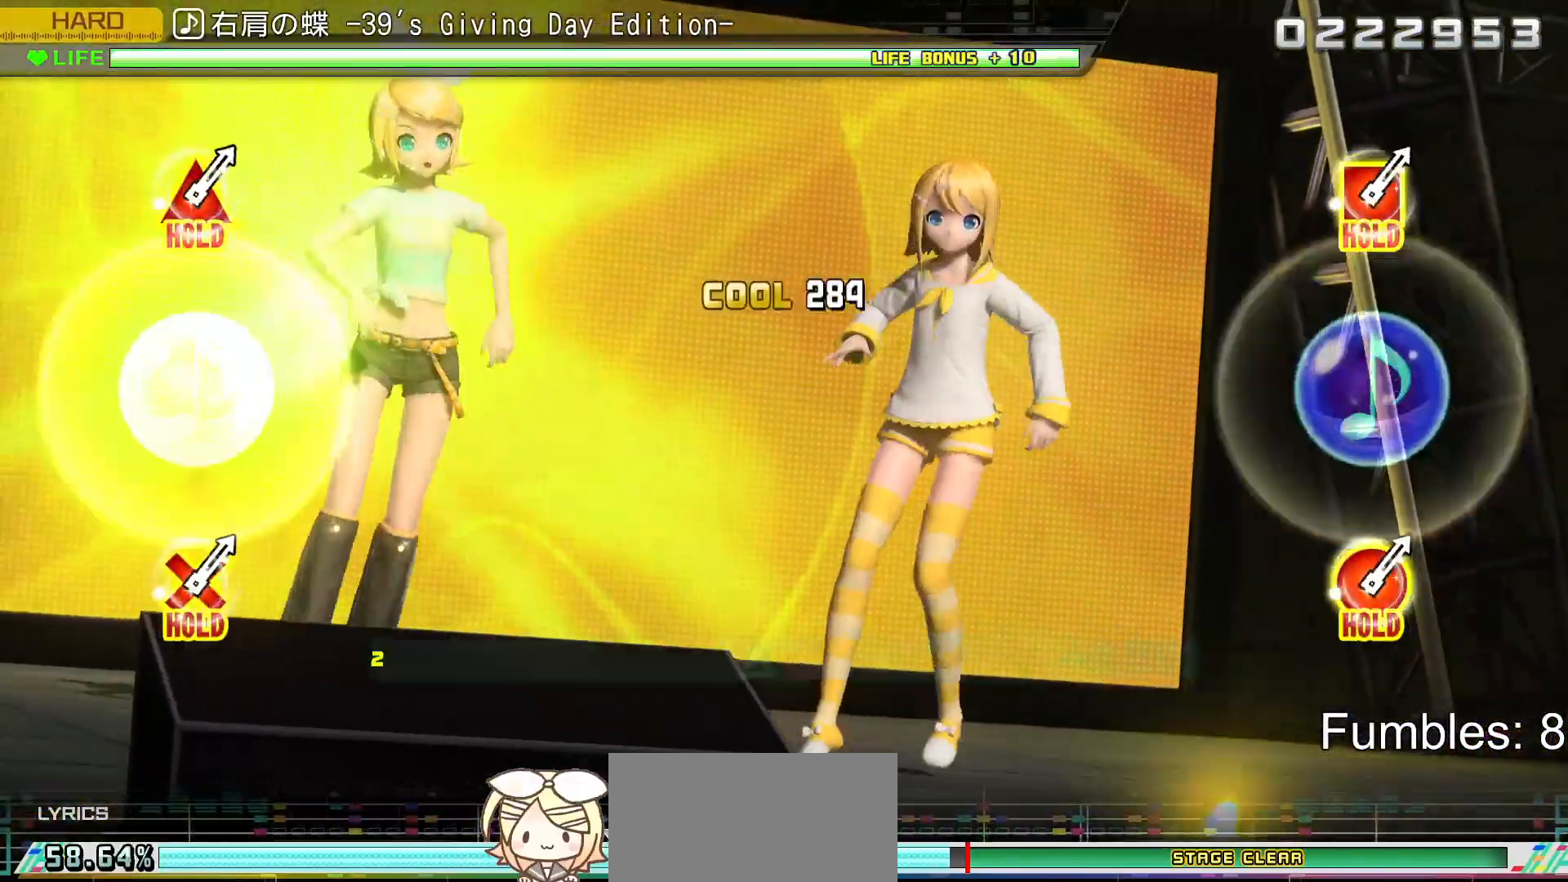
{"buttons": ["CIRCLE", "L2", "DPAD_UP"], "left_stick": "center", "right_stick": "center", "events": []}
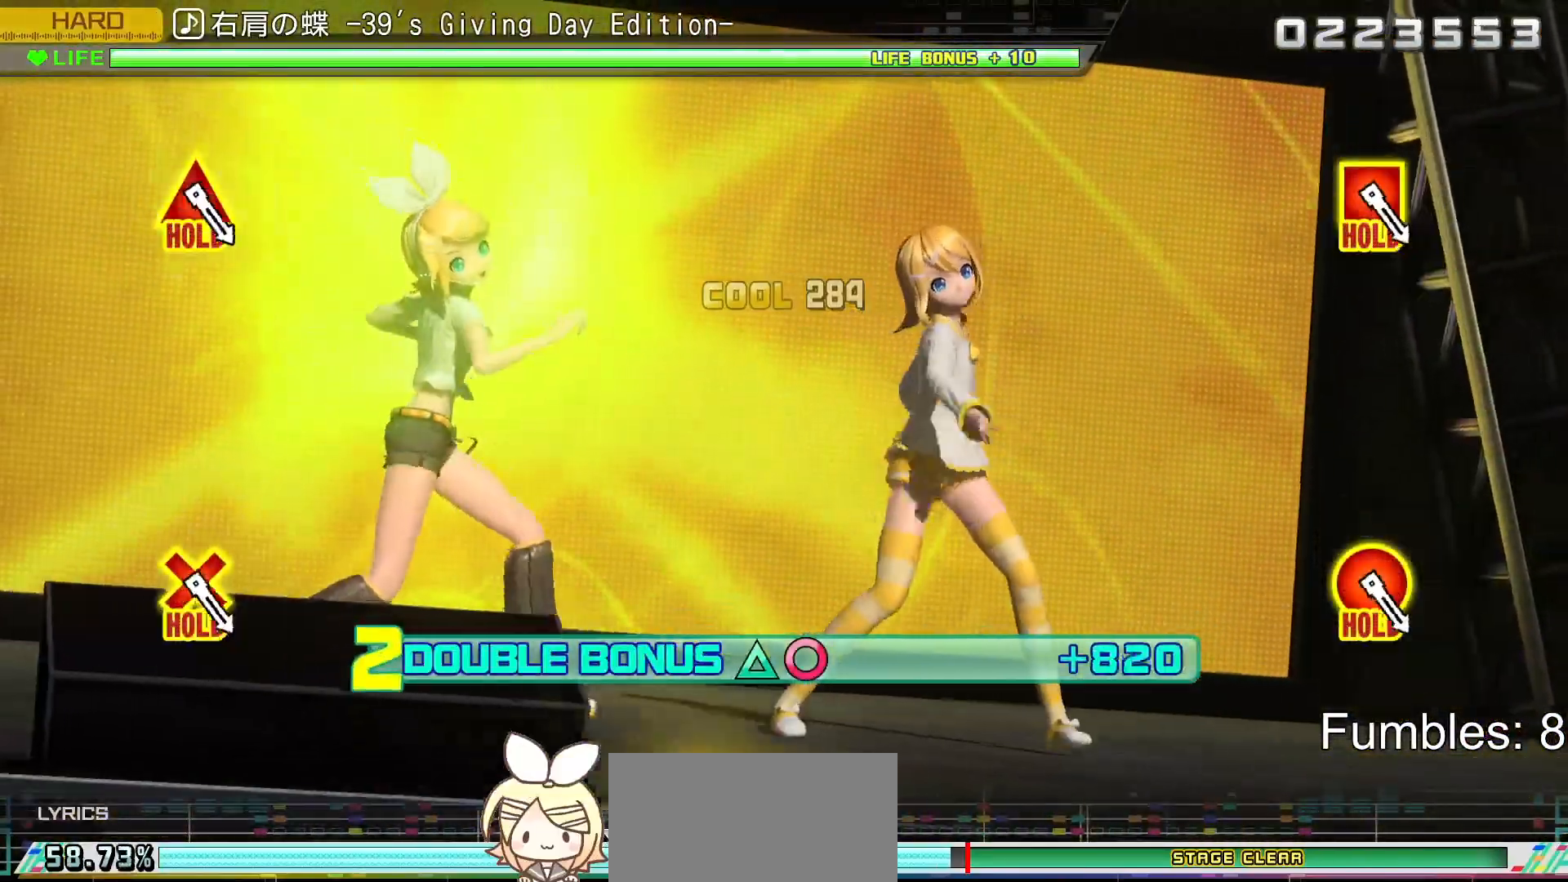
{"buttons": ["R2"], "left_stick": "center", "right_stick": "center", "events": [[167, "R2", "down"], [367, "CIRCLE", "up"], [367, "DPAD_UP", "up"], [383, "L2", "up"]]}
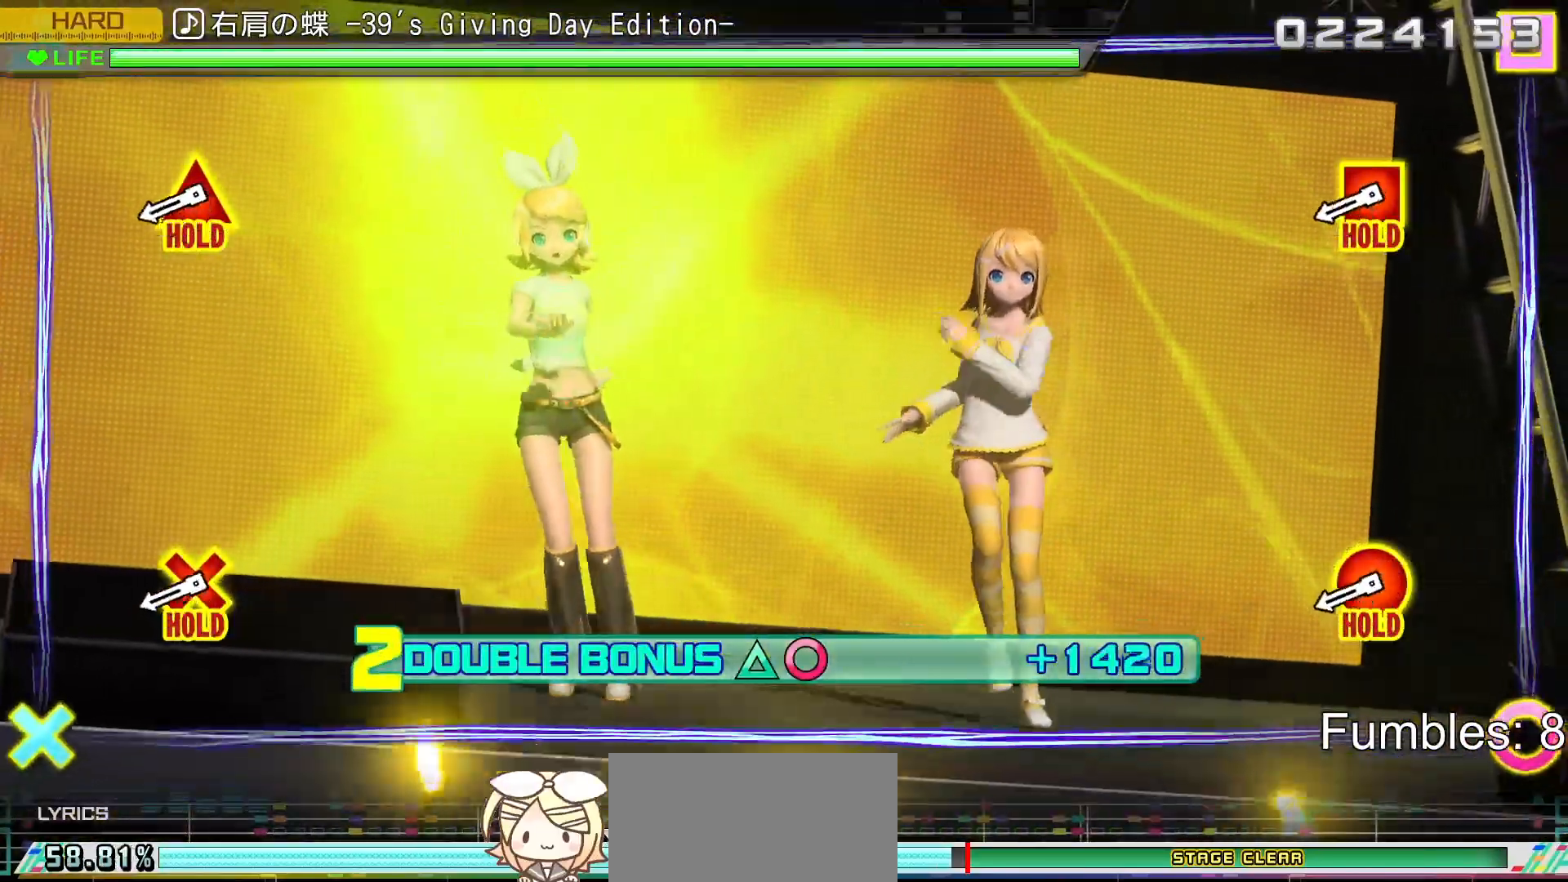
{"buttons": ["L2"], "left_stick": "center", "right_stick": "center", "events": [[117, "L2", "down"], [250, "R2", "up"]]}
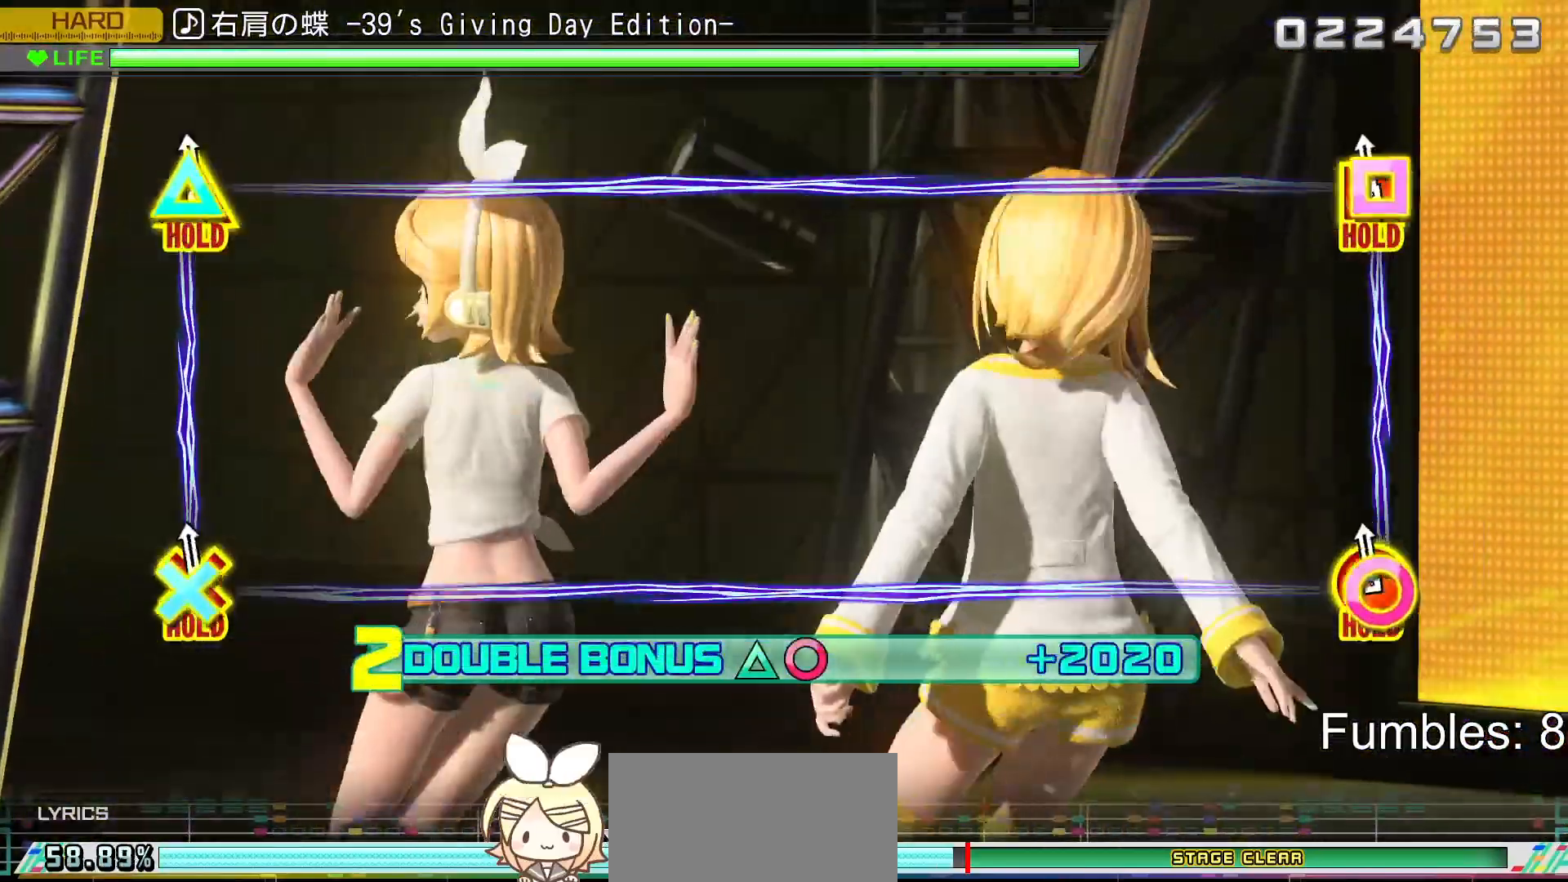
{"buttons": ["R2"], "left_stick": "center", "right_stick": "center", "events": [[67, "R2", "down"], [350, "L2", "up"]]}
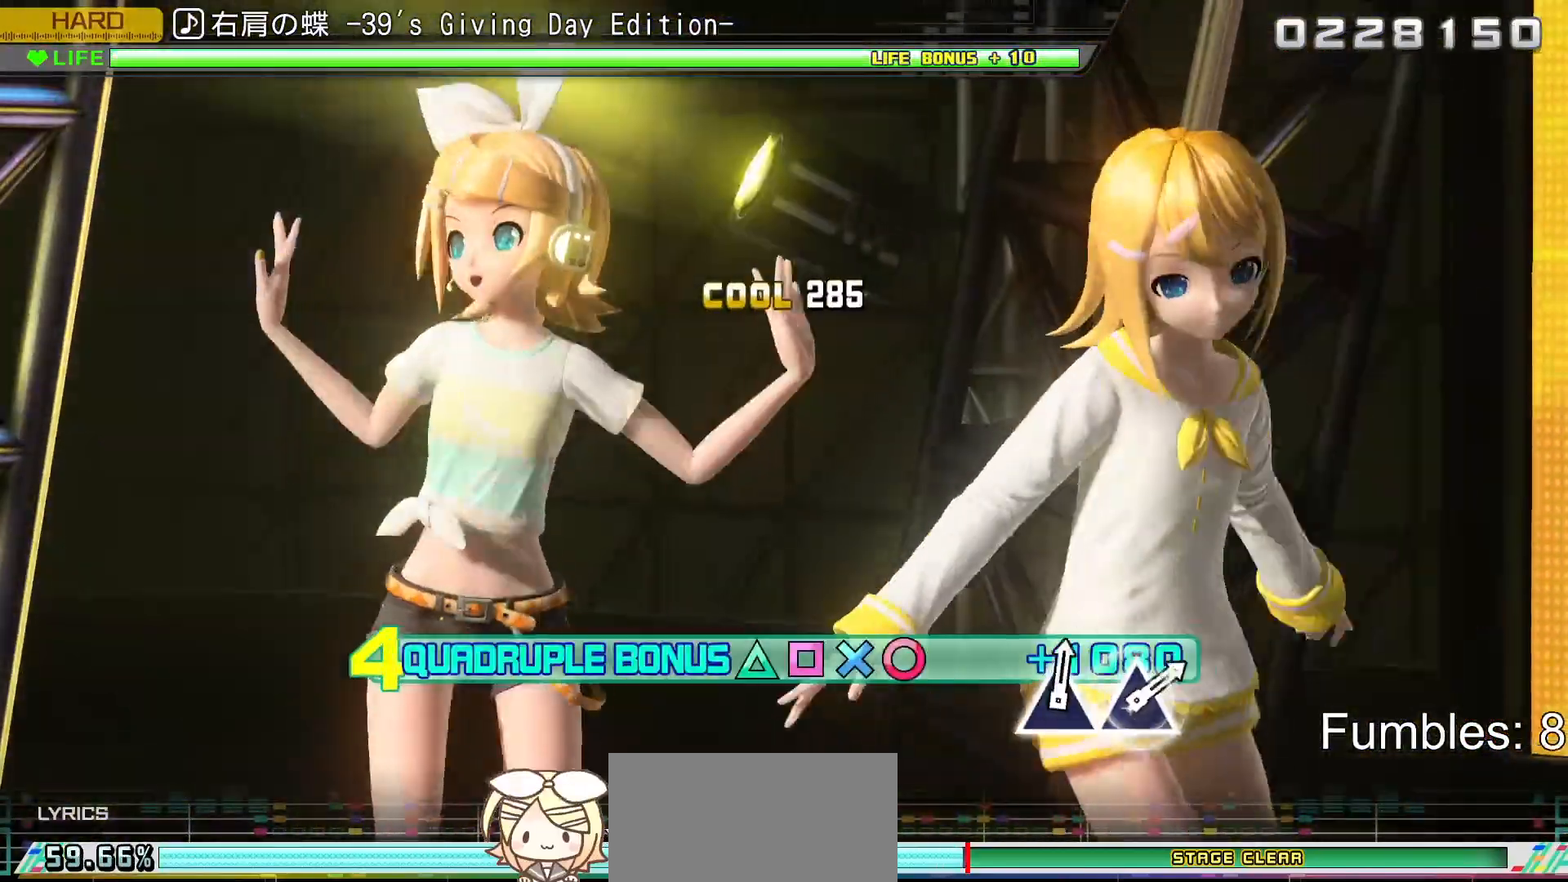
{"buttons": ["L2", "R2"], "left_stick": "center", "right_stick": "center", "events": [[367, "L2", "down"]]}
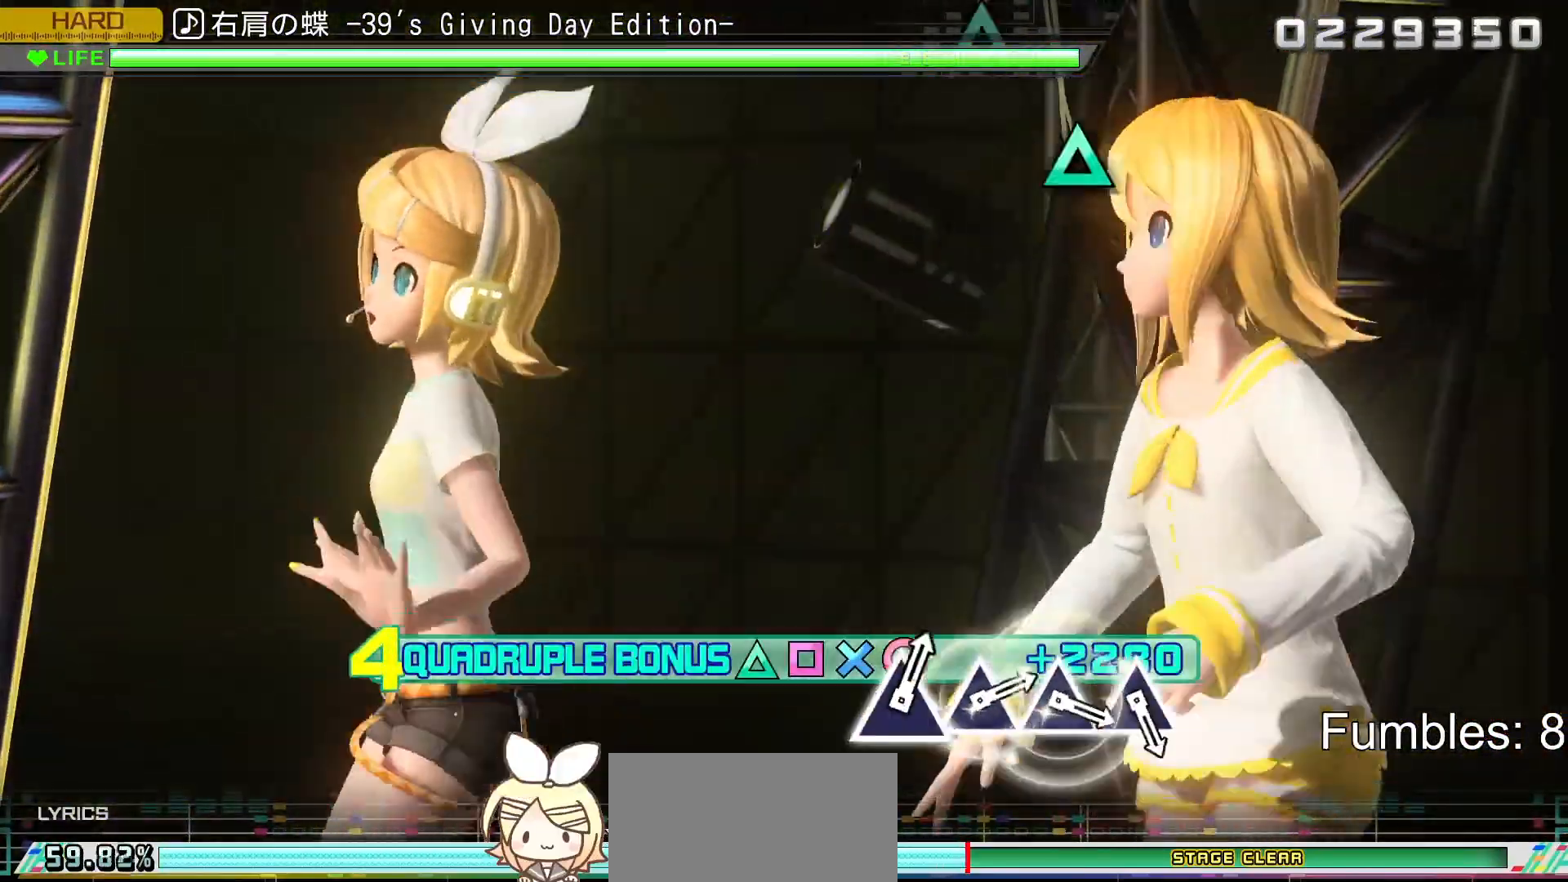
{"buttons": ["R2"], "left_stick": "center", "right_stick": "center", "events": [[50, "R2", "up"], [300, "R2", "down"], [467, "L2", "up"]]}
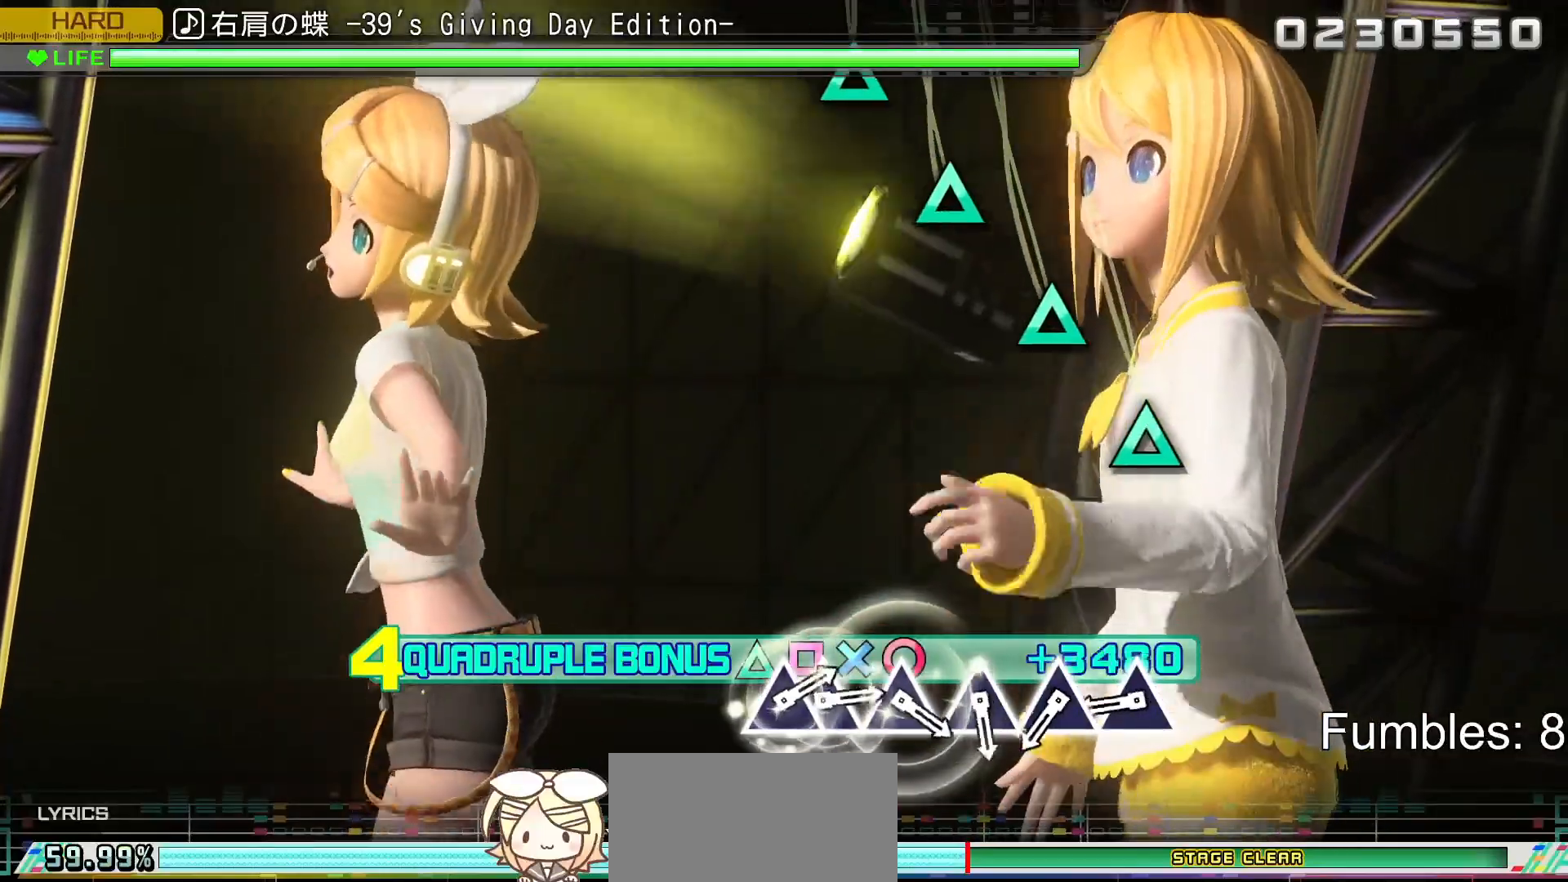
{"buttons": ["TRIANGLE", "R2"], "left_stick": "center", "right_stick": "center", "events": [[483, "TRIANGLE", "down"]]}
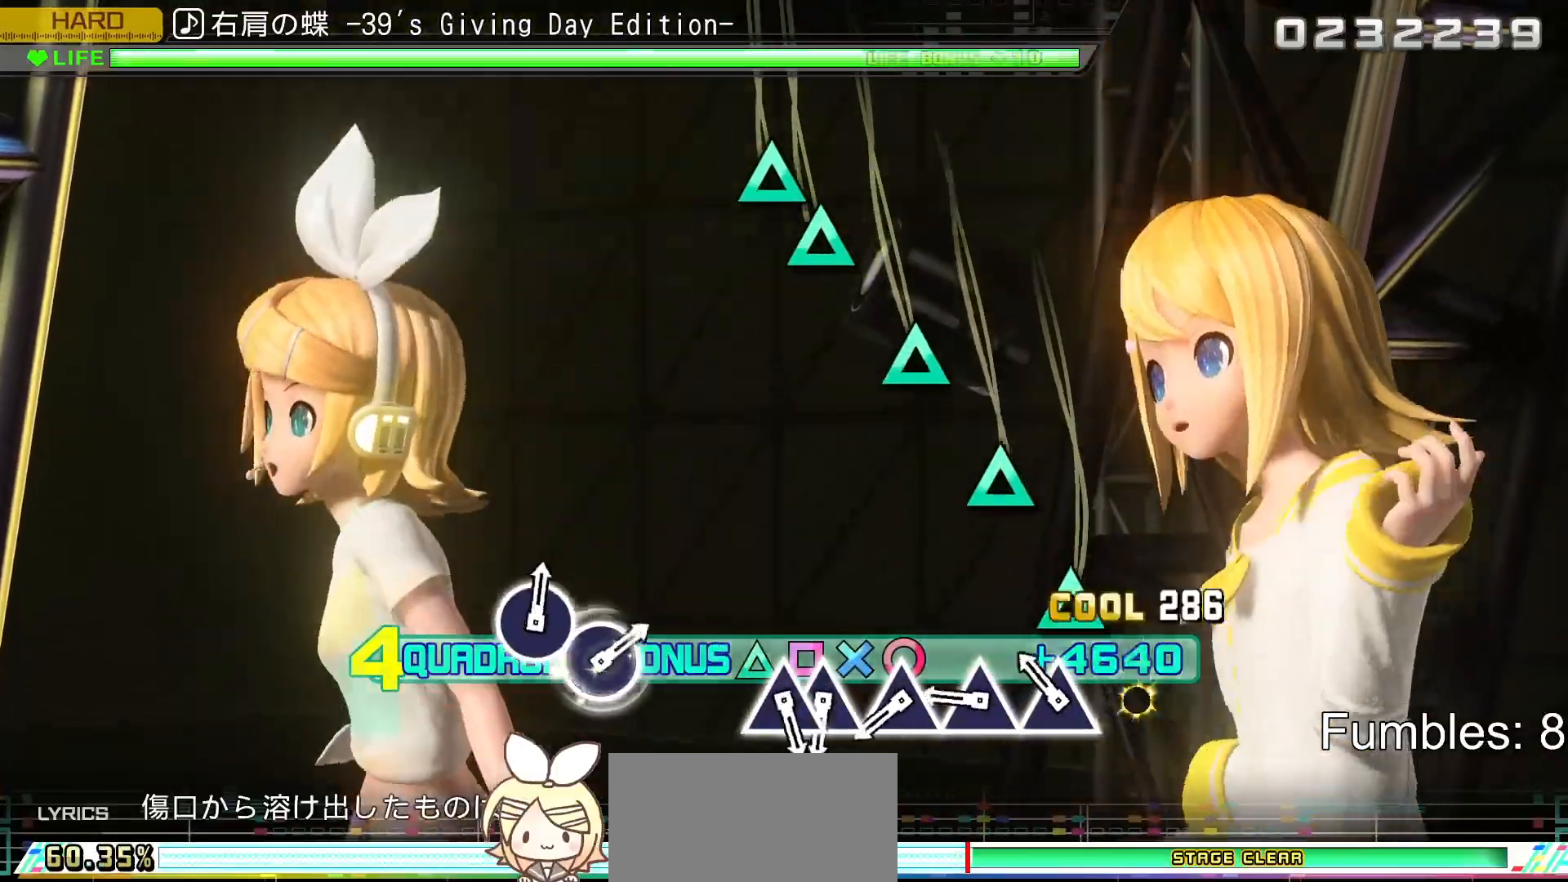
{"buttons": ["TRIANGLE", "R2"], "left_stick": "center", "right_stick": "center", "events": [[117, "TRIANGLE", "up"], [183, "TRIANGLE", "down"], [317, "TRIANGLE", "up"], [400, "TRIANGLE", "down"]]}
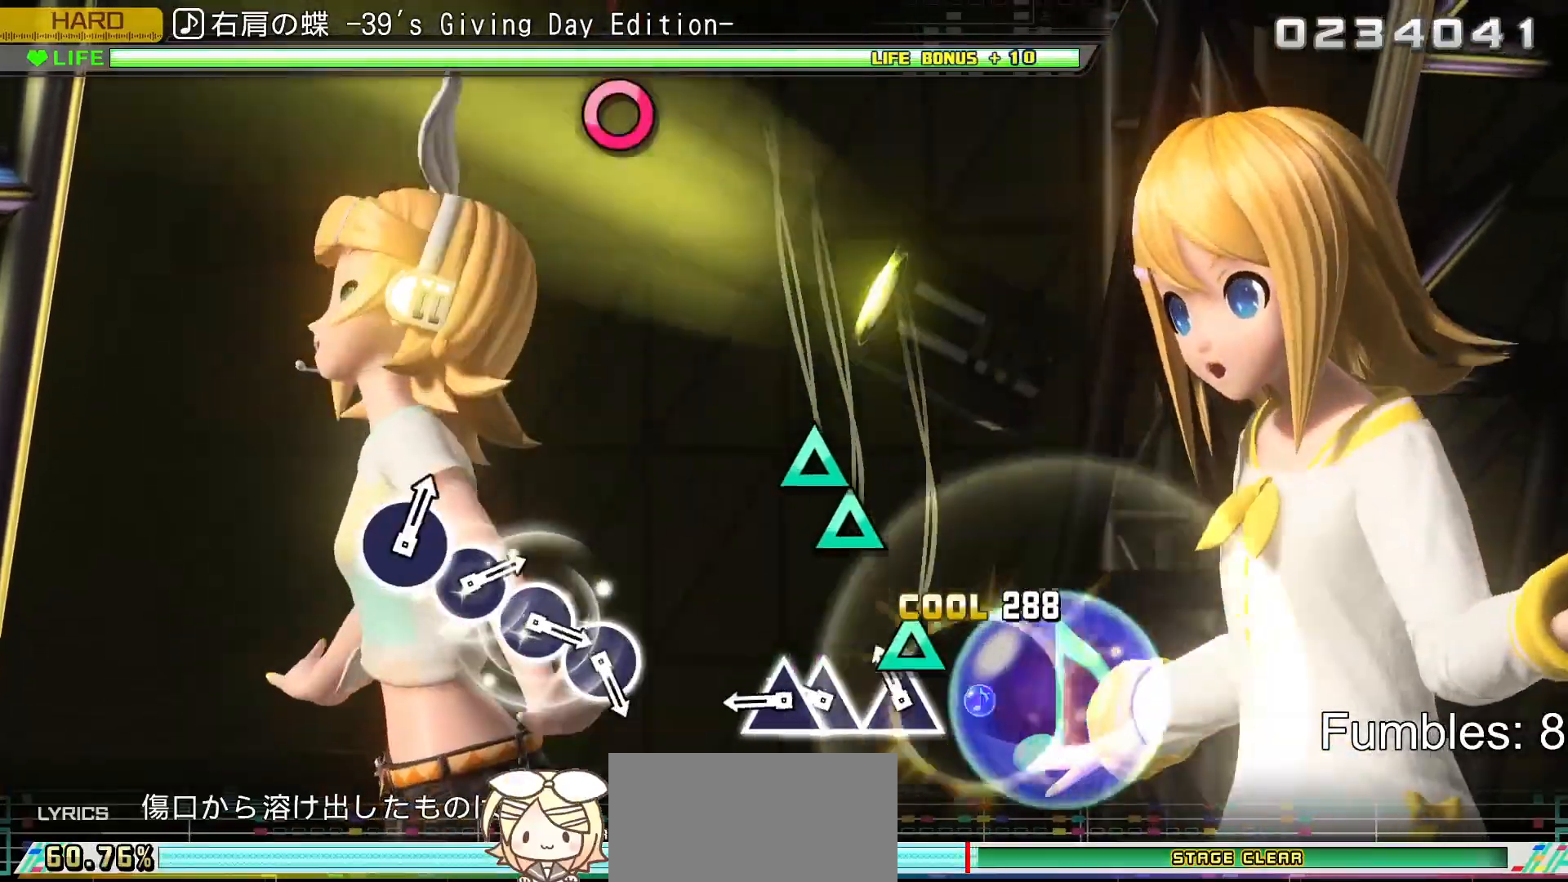
{"buttons": ["R2", "DPAD_UP"], "left_stick": "center", "right_stick": "center", "events": [[33, "TRIANGLE", "up"], [117, "TRIANGLE", "down"], [250, "TRIANGLE", "up"], [333, "TRIANGLE", "down"], [450, "DPAD_UP", "down"], [483, "TRIANGLE", "up"]]}
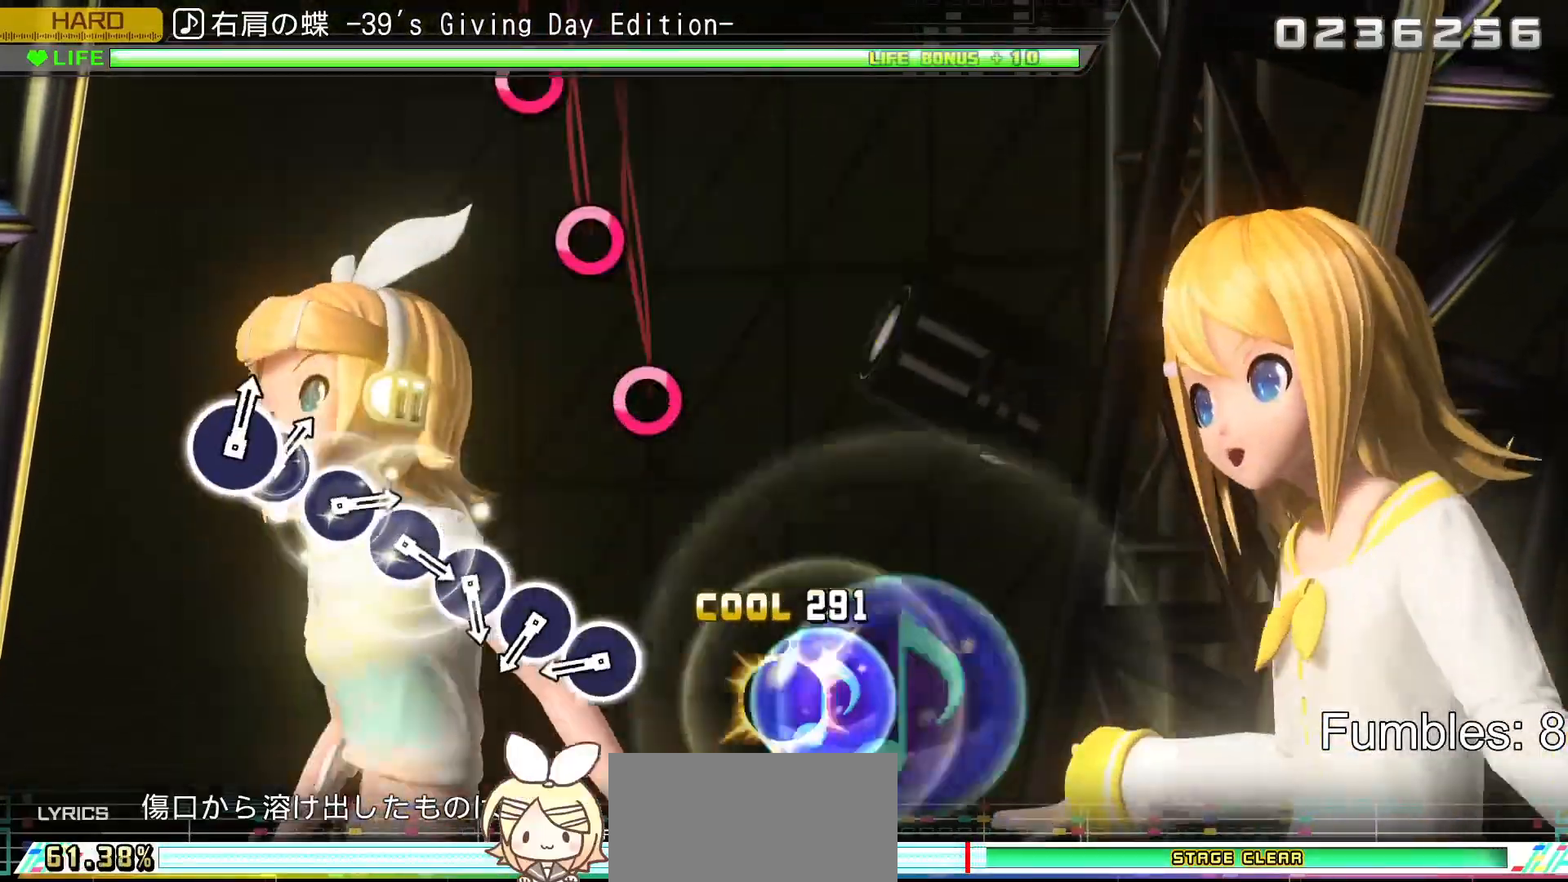
{"buttons": ["CIRCLE", "R2"], "left_stick": "center", "right_stick": "center", "events": [[133, "DPAD_UP", "up"], [467, "CIRCLE", "down"]]}
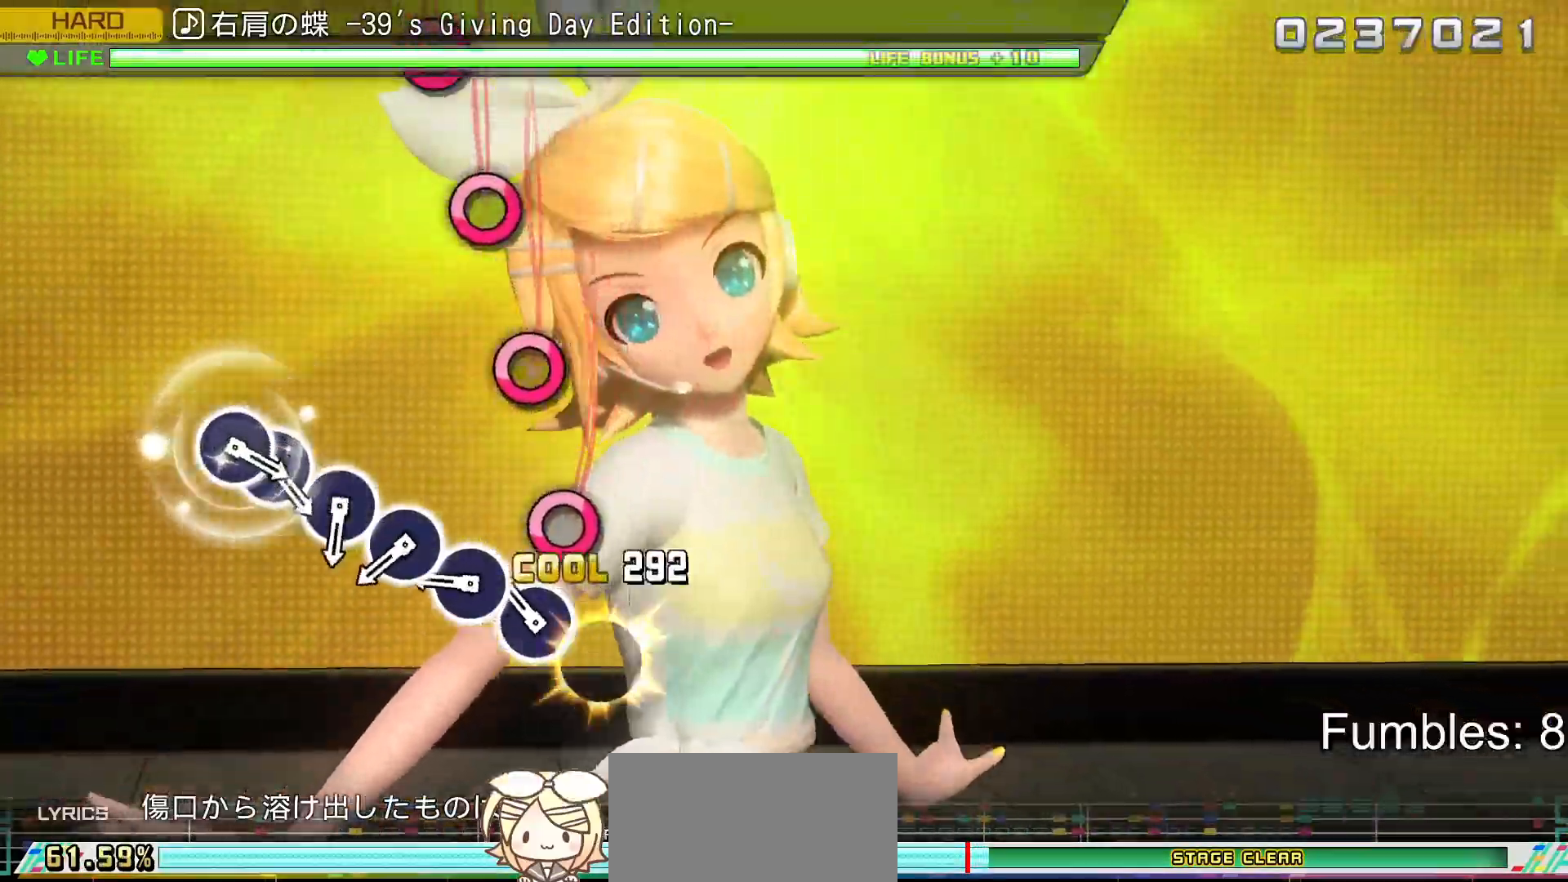
{"buttons": ["CIRCLE", "R2"], "left_stick": "center", "right_stick": "center", "events": [[83, "CIRCLE", "up"], [217, "CIRCLE", "down"], [333, "CIRCLE", "up"], [417, "CIRCLE", "down"]]}
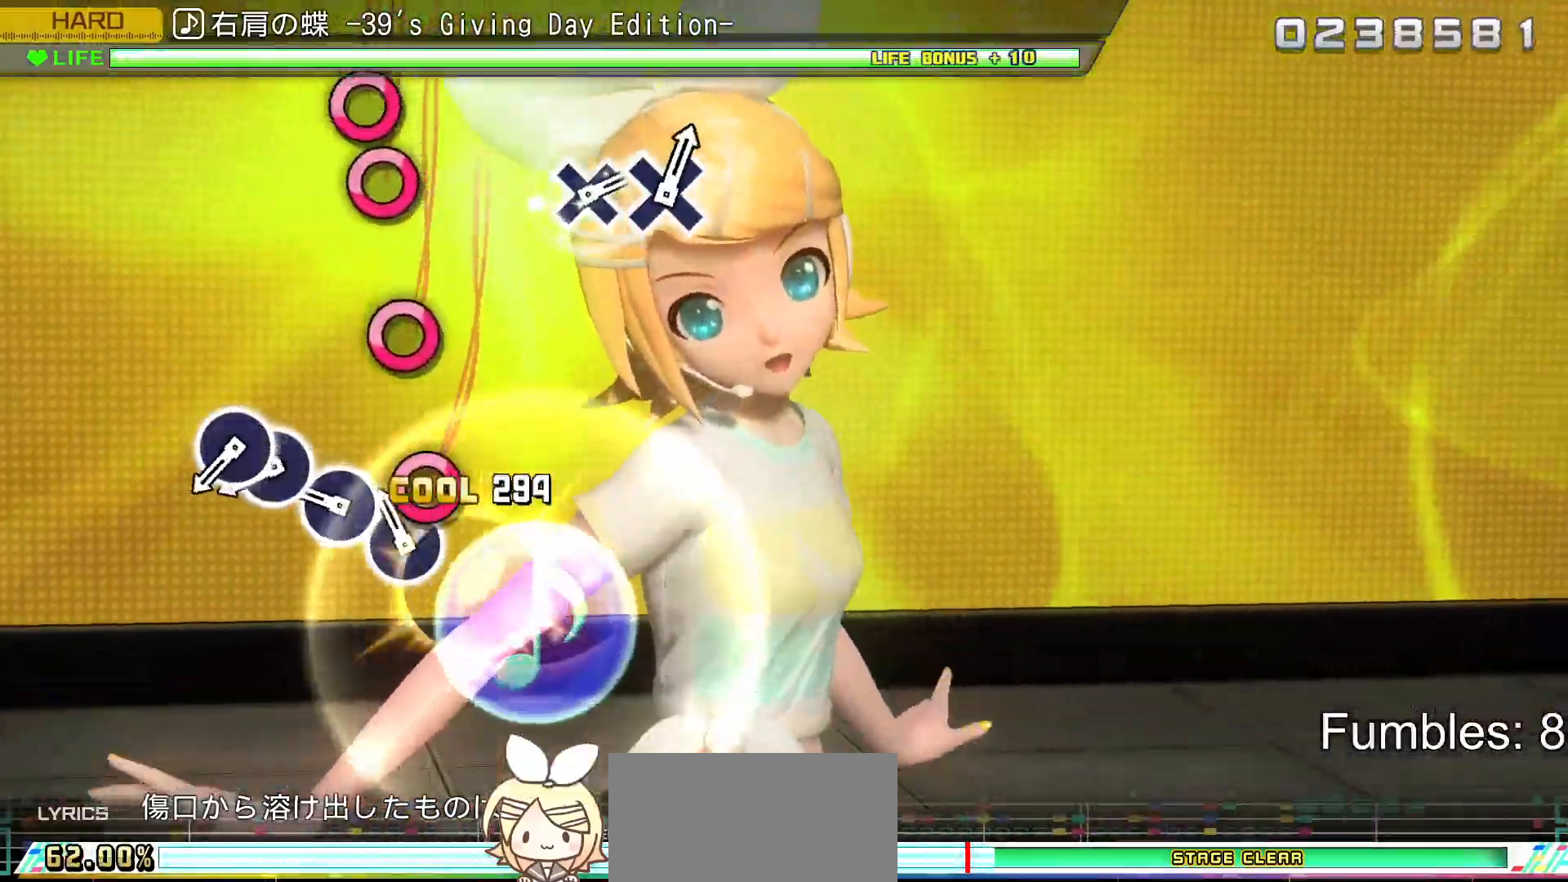
{"buttons": ["R2"], "left_stick": "center", "right_stick": "center", "events": [[50, "CIRCLE", "up"], [133, "CIRCLE", "down"], [250, "CIRCLE", "up"], [333, "CIRCLE", "down"], [467, "CIRCLE", "up"]]}
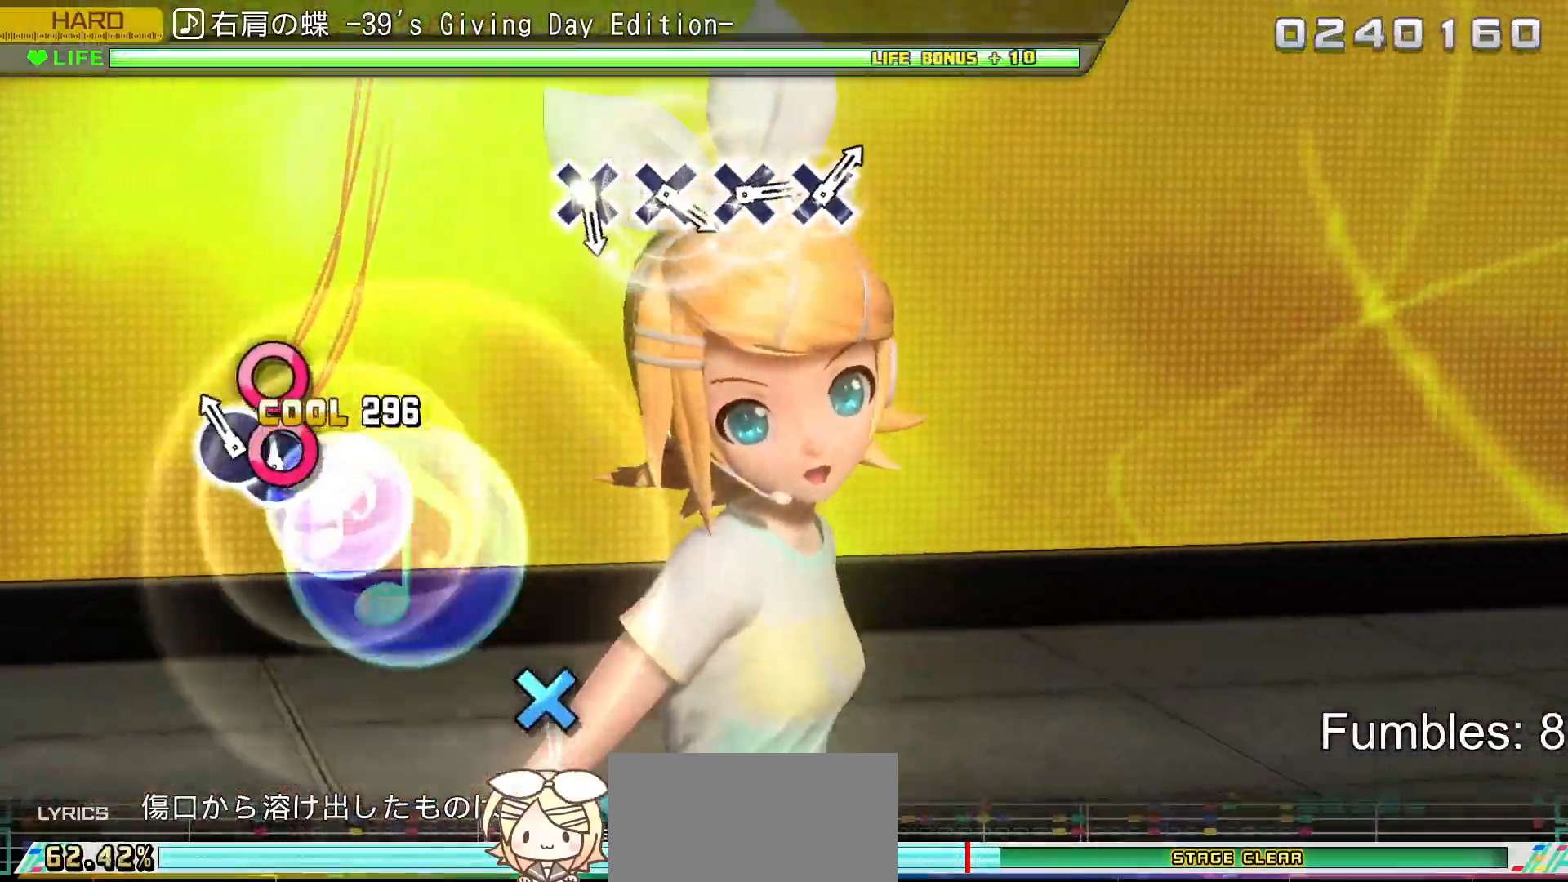
{"buttons": ["R2"], "left_stick": "center", "right_stick": "center", "events": [[50, "CIRCLE", "down"], [167, "DPAD_RIGHT", "down"], [183, "CIRCLE", "up"], [350, "DPAD_RIGHT", "up"]]}
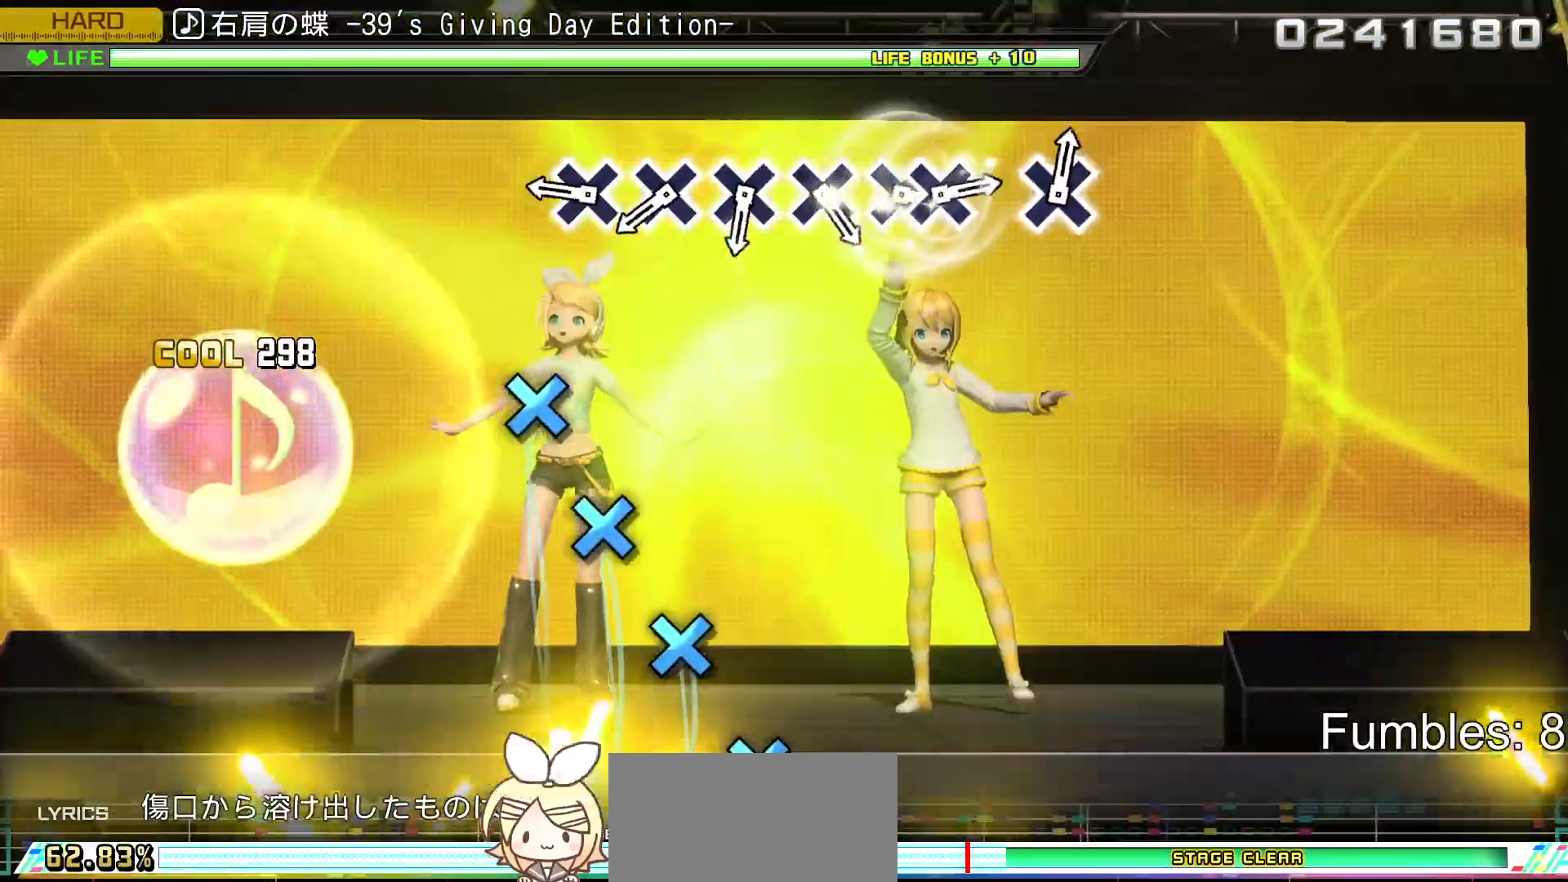
{"buttons": ["CROSS", "R2"], "left_stick": "center", "right_stick": "center", "events": [[400, "CROSS", "down"]]}
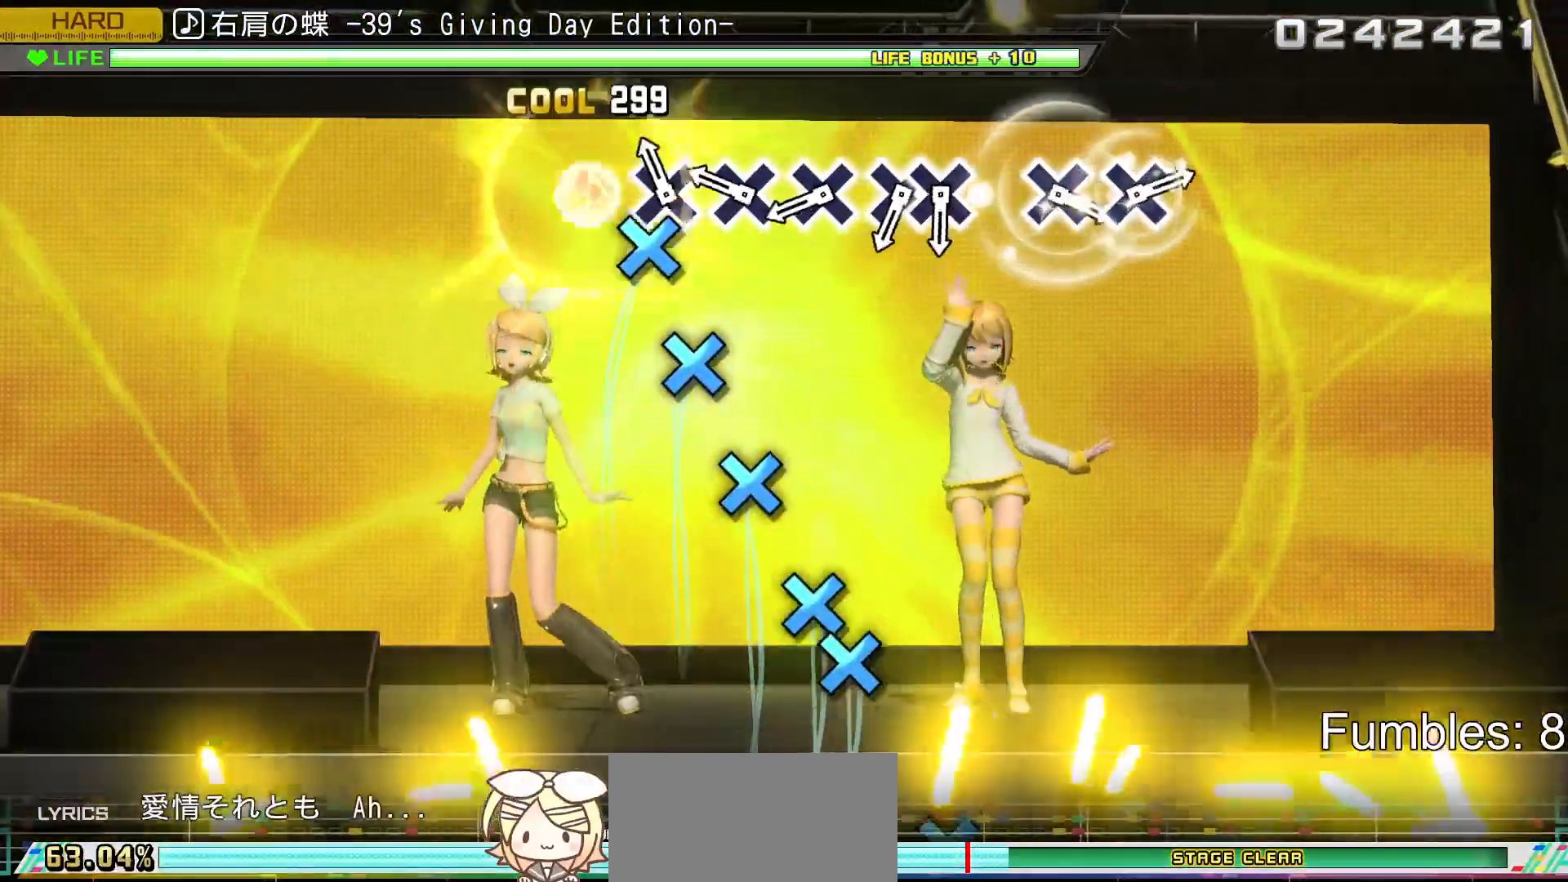
{"buttons": ["R2"], "left_stick": "center", "right_stick": "center", "events": [[17, "CROSS", "up"], [117, "CROSS", "down"], [233, "CROSS", "up"], [333, "CROSS", "down"], [450, "CROSS", "up"]]}
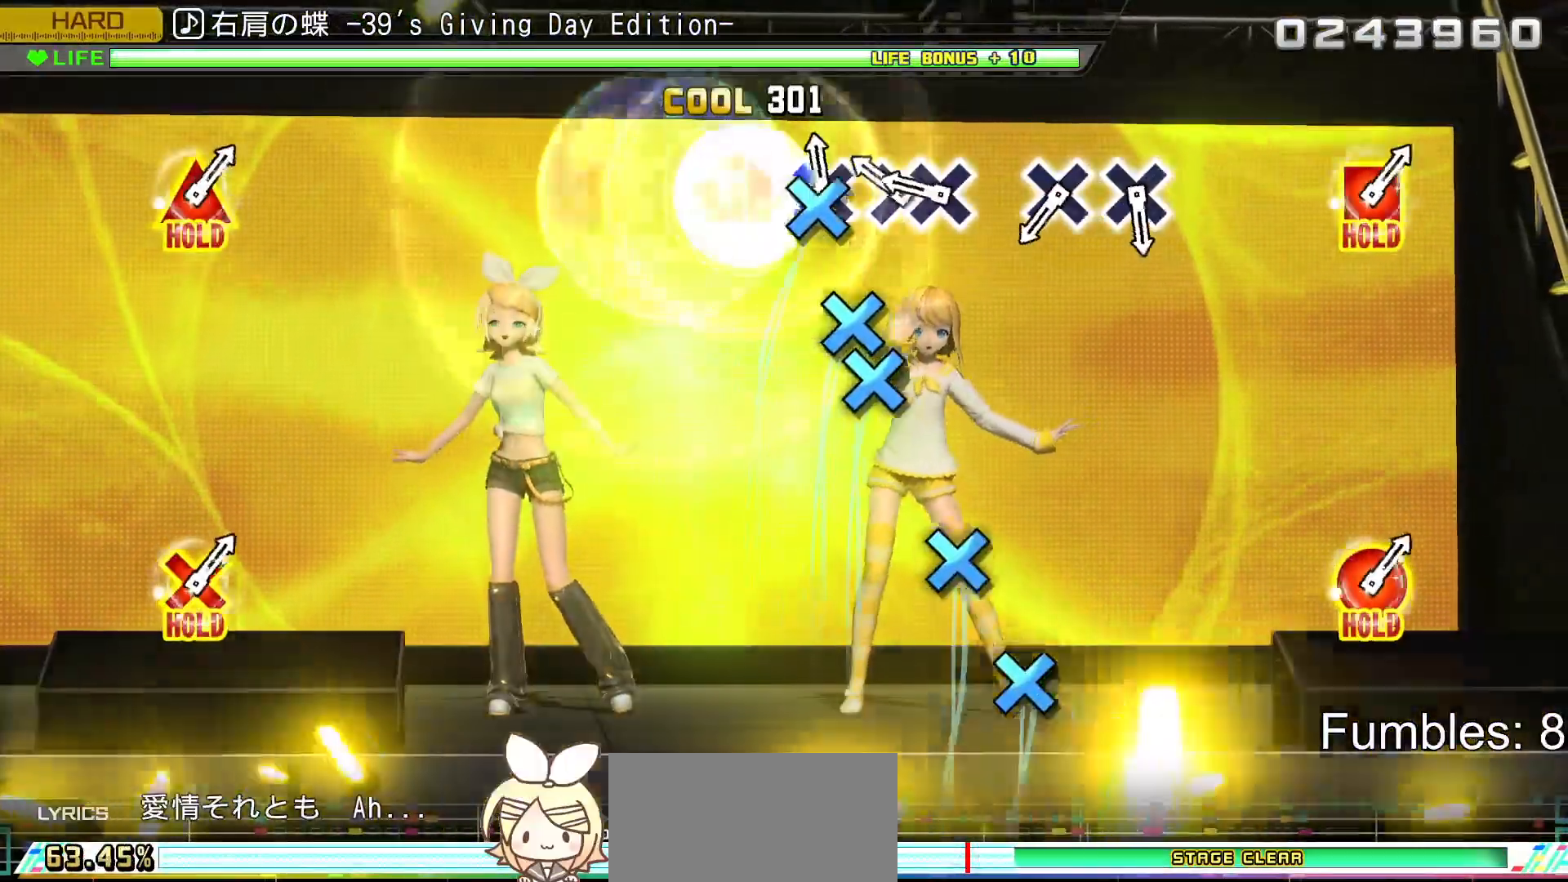
{"buttons": ["R2", "DPAD_DOWN"], "left_stick": "center", "right_stick": "center", "events": [[50, "CROSS", "down"], [167, "CROSS", "up"], [267, "CROSS", "down"], [383, "DPAD_DOWN", "down"], [417, "CROSS", "up"]]}
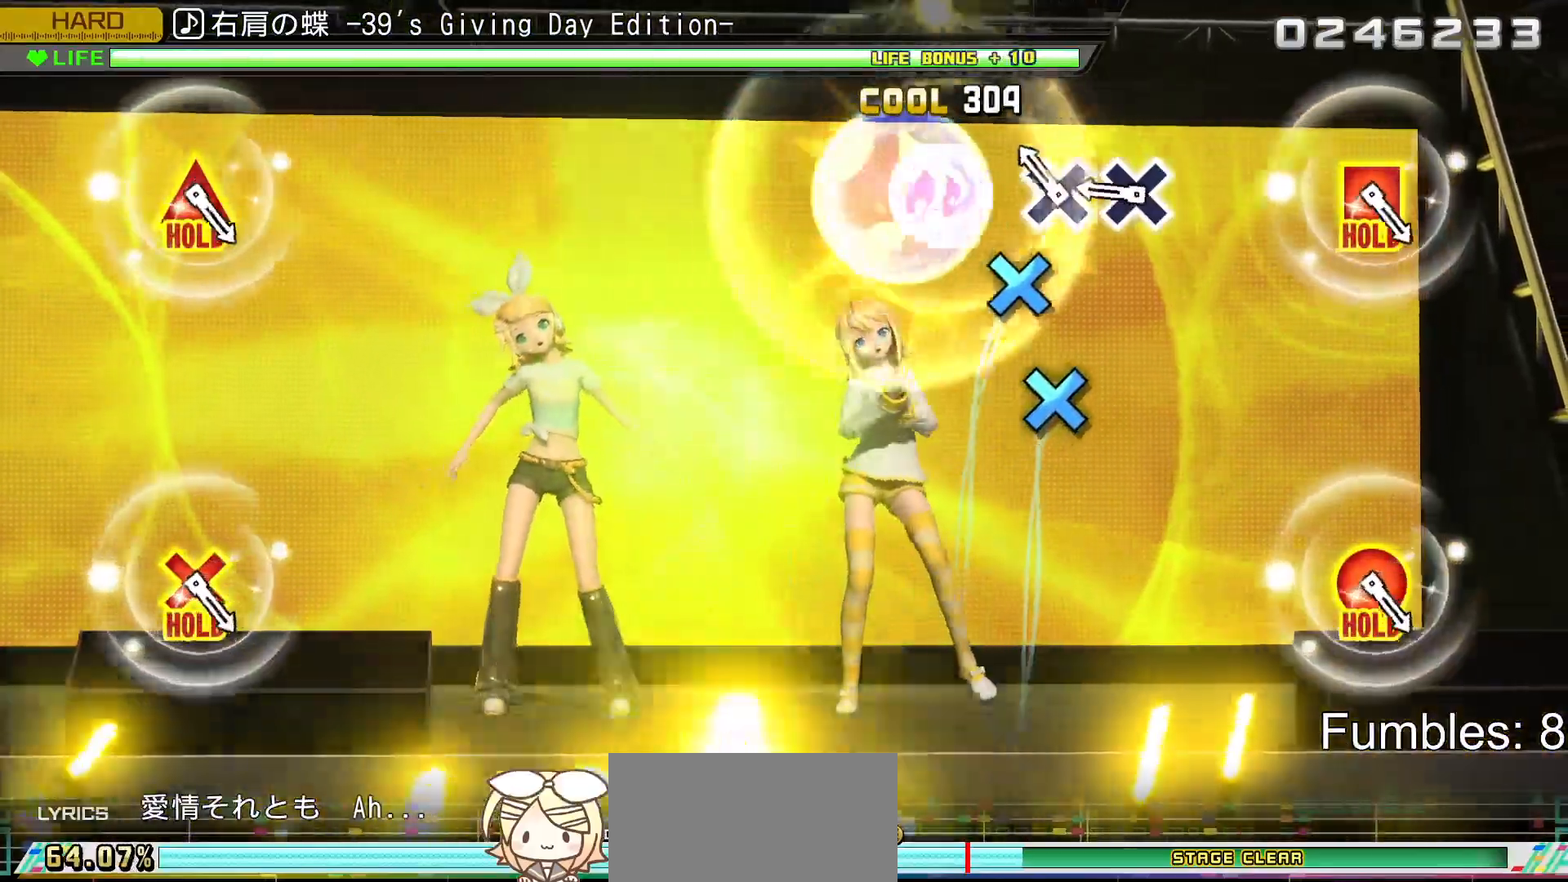
{"buttons": ["CROSS", "R2"], "left_stick": "center", "right_stick": "center", "events": [[33, "DPAD_DOWN", "up"], [183, "CROSS", "down"], [300, "CROSS", "up"], [400, "CROSS", "down"]]}
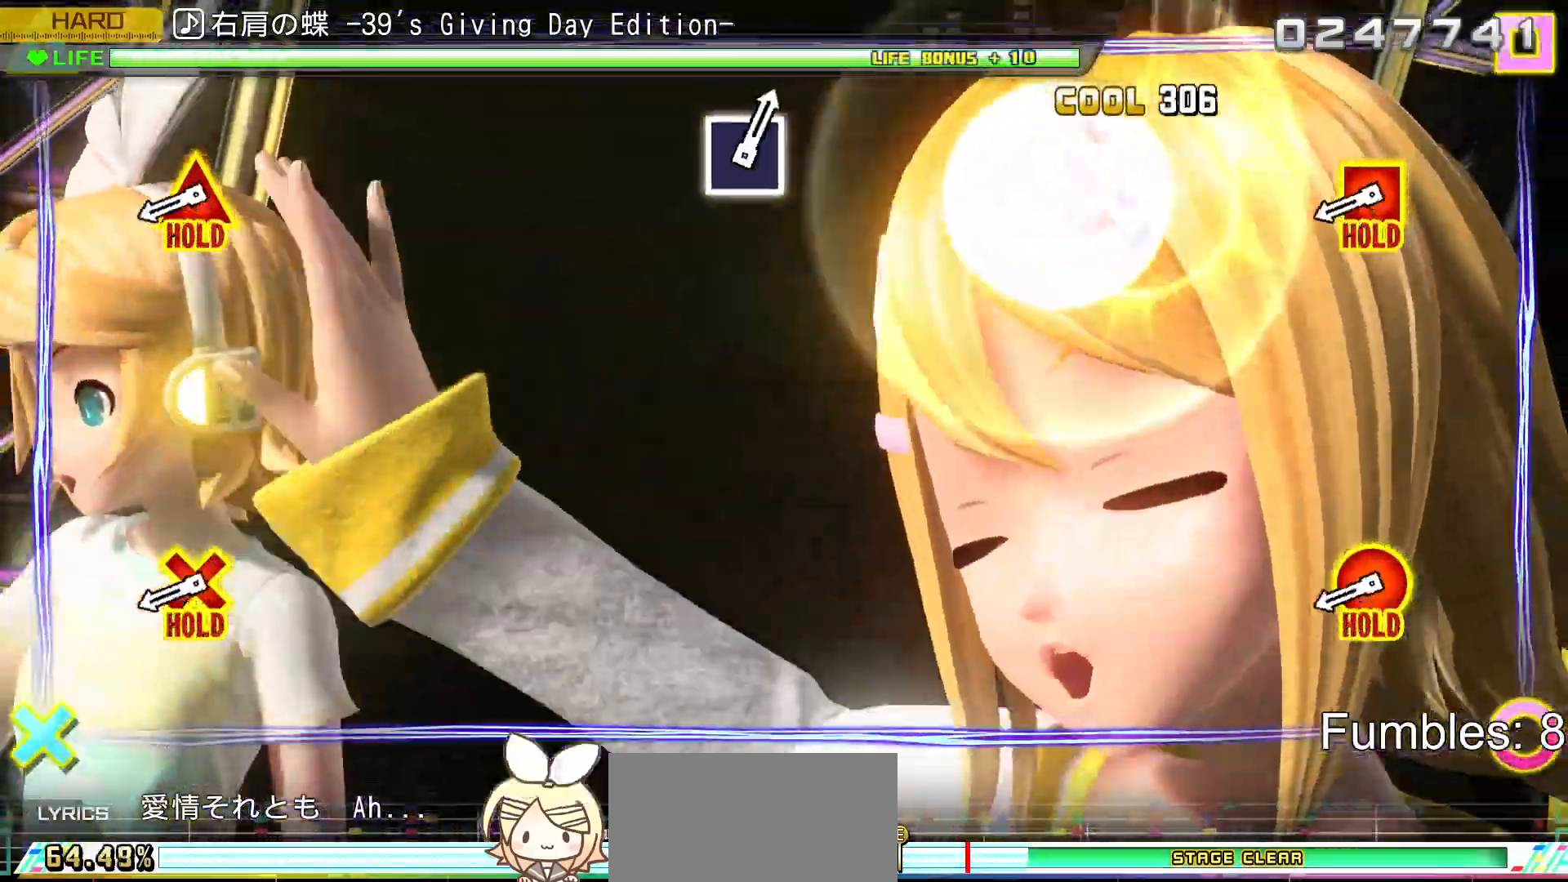
{"buttons": [], "left_stick": "center", "right_stick": "center", "events": [[67, "CROSS", "up"], [150, "R2", "up"]]}
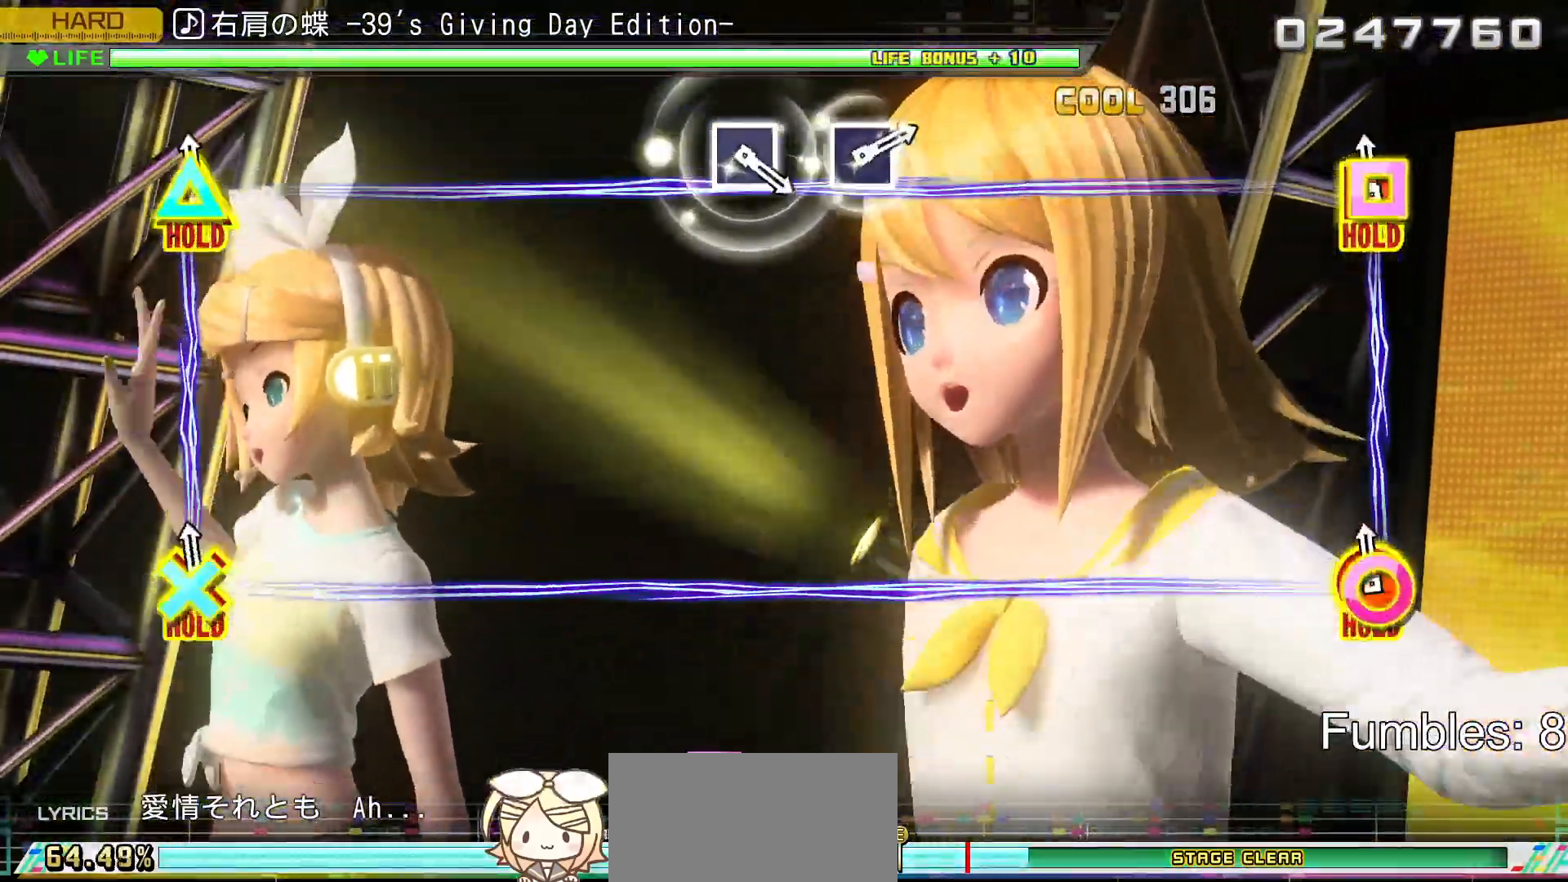
{"buttons": ["L2", "R2"], "left_stick": "center", "right_stick": "center", "events": [[50, "R2", "down"], [367, "L2", "down"]]}
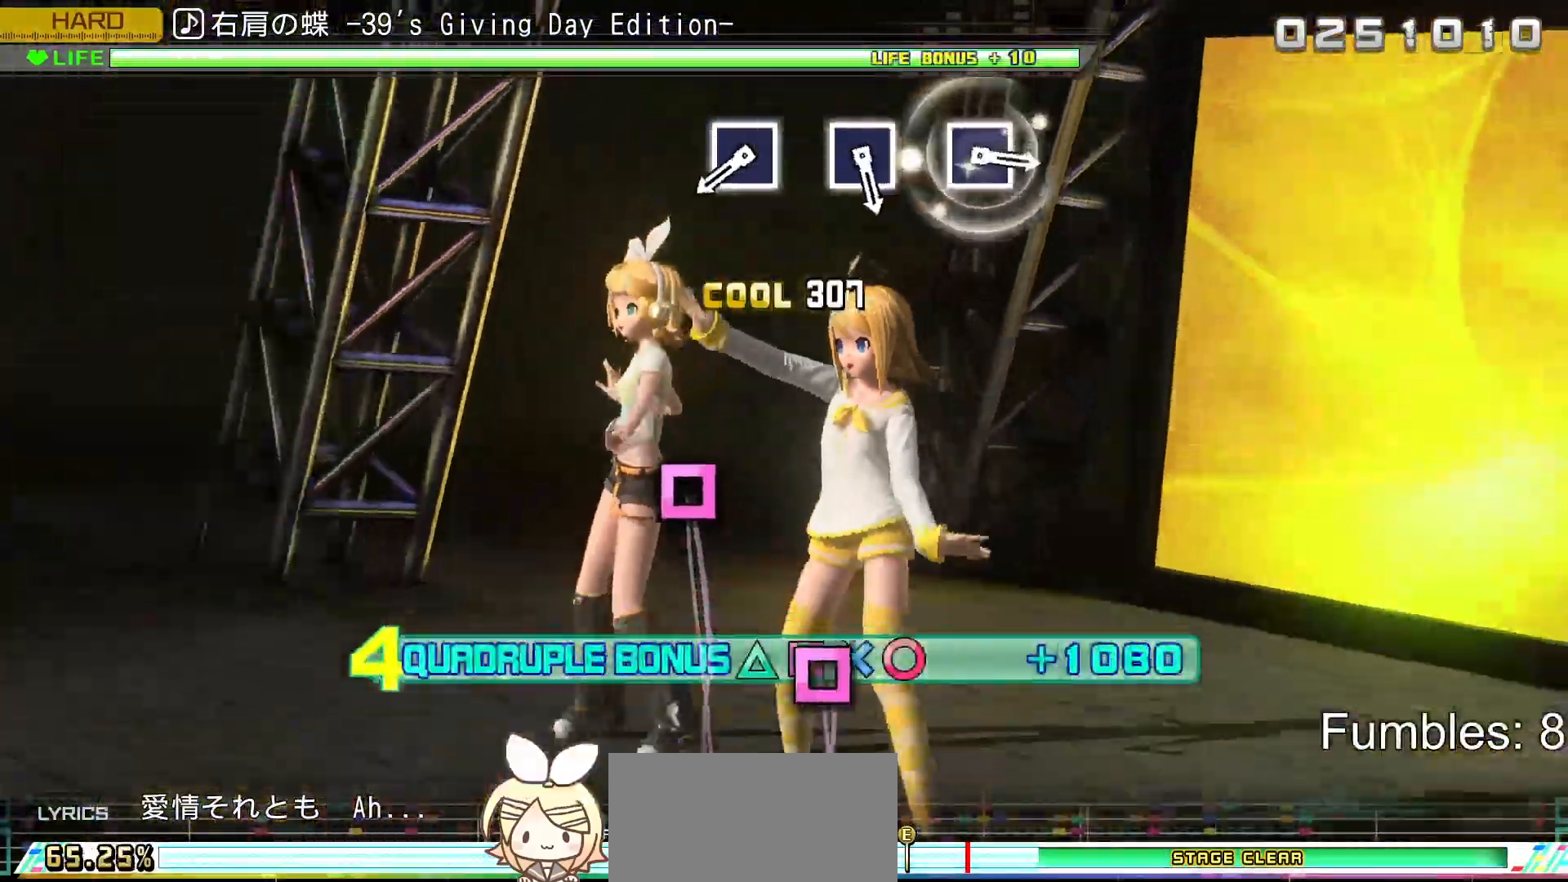
{"buttons": ["L2"], "left_stick": "center", "right_stick": "center", "events": [[50, "R2", "up"]]}
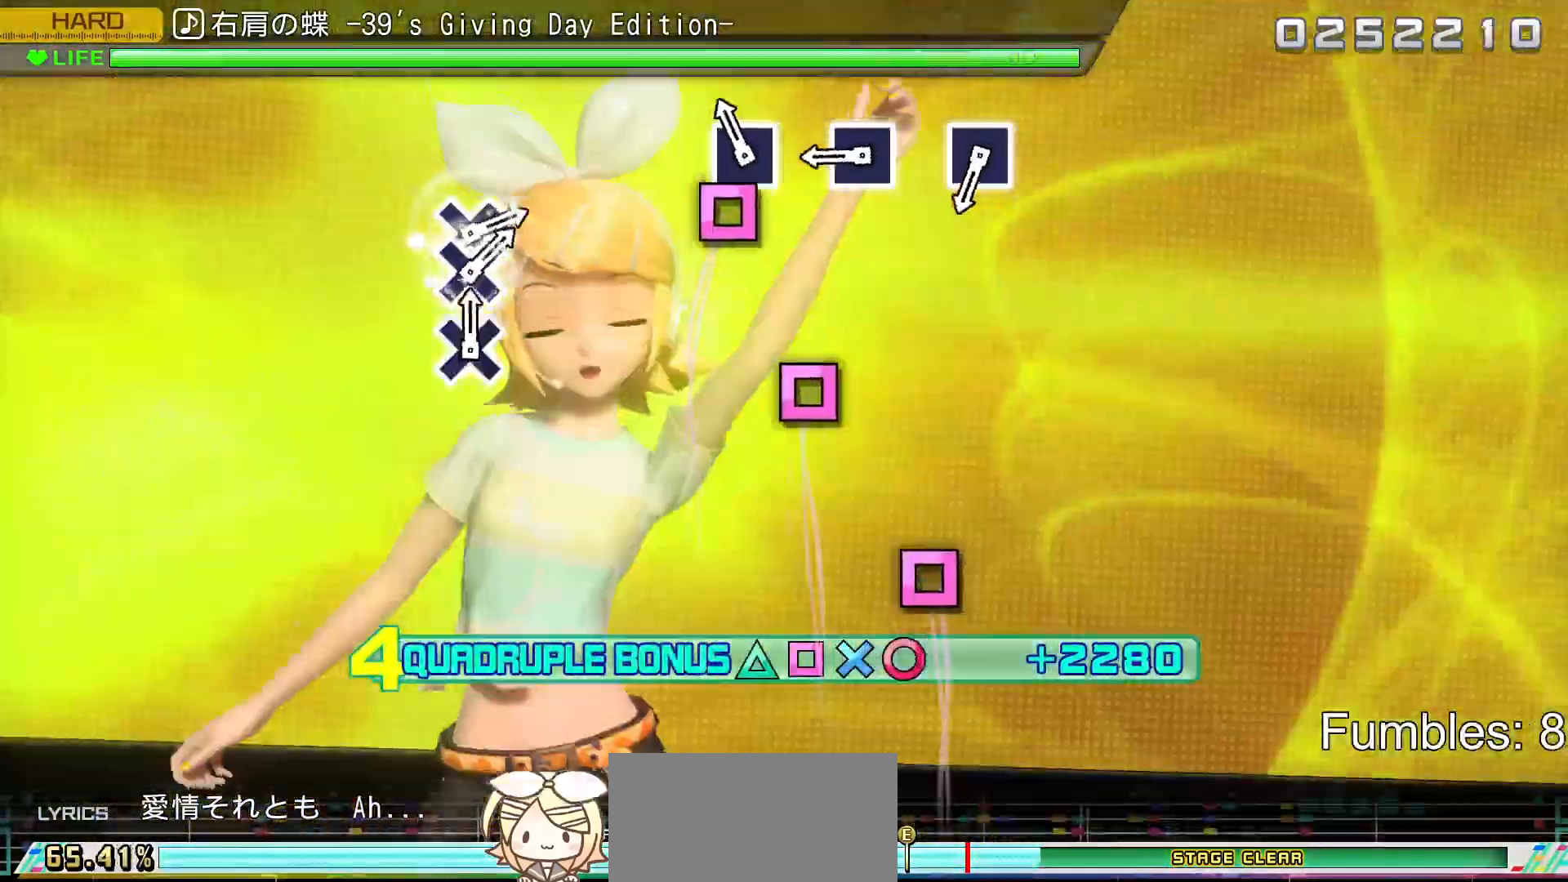
{"buttons": ["SQUARE", "L2"], "left_stick": "center", "right_stick": "center", "events": [[133, "SQUARE", "down"], [333, "SQUARE", "up"], [467, "SQUARE", "down"]]}
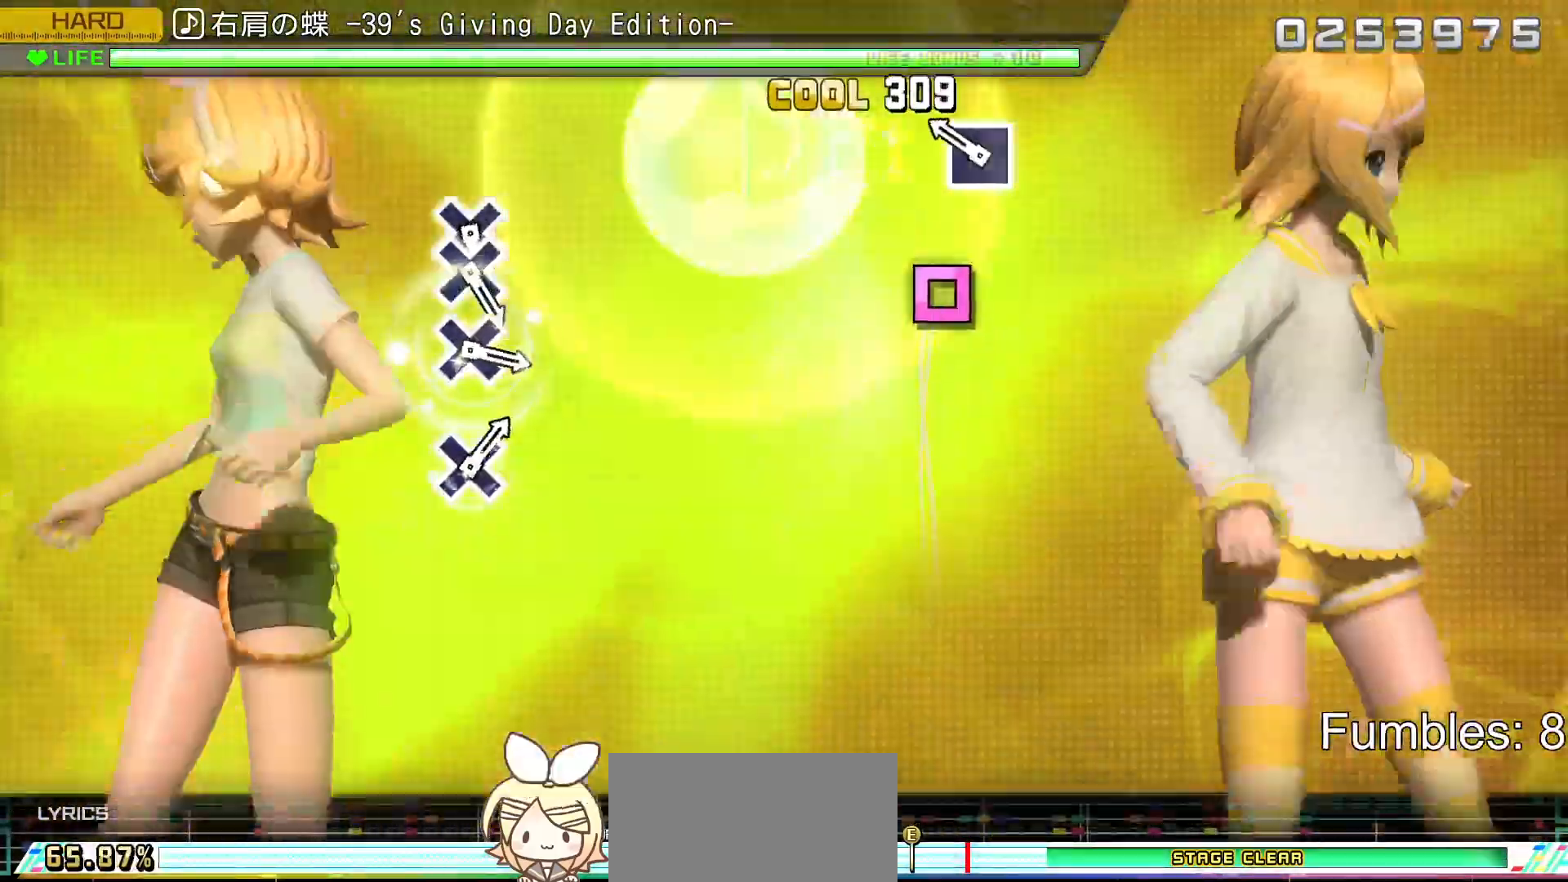
{"buttons": ["L2"], "left_stick": "center", "right_stick": "center", "events": [[167, "SQUARE", "up"], [267, "SQUARE", "down"], [467, "SQUARE", "up"]]}
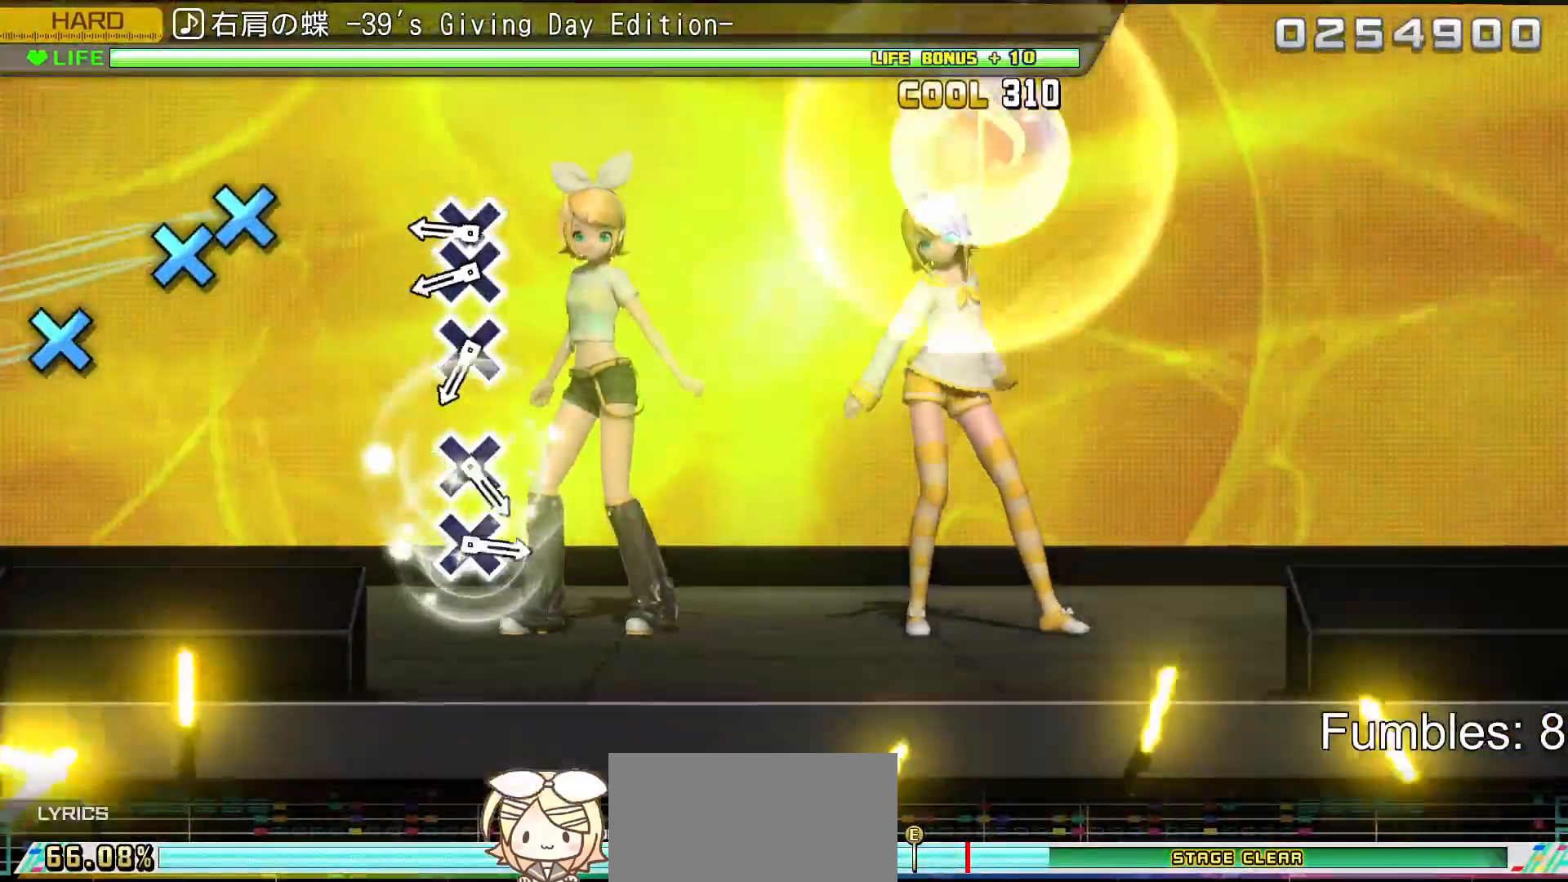
{"buttons": ["CROSS", "L2", "DPAD_DOWN"], "left_stick": "center", "right_stick": "center", "events": [[367, "CROSS", "down"], [500, "DPAD_DOWN", "down"]]}
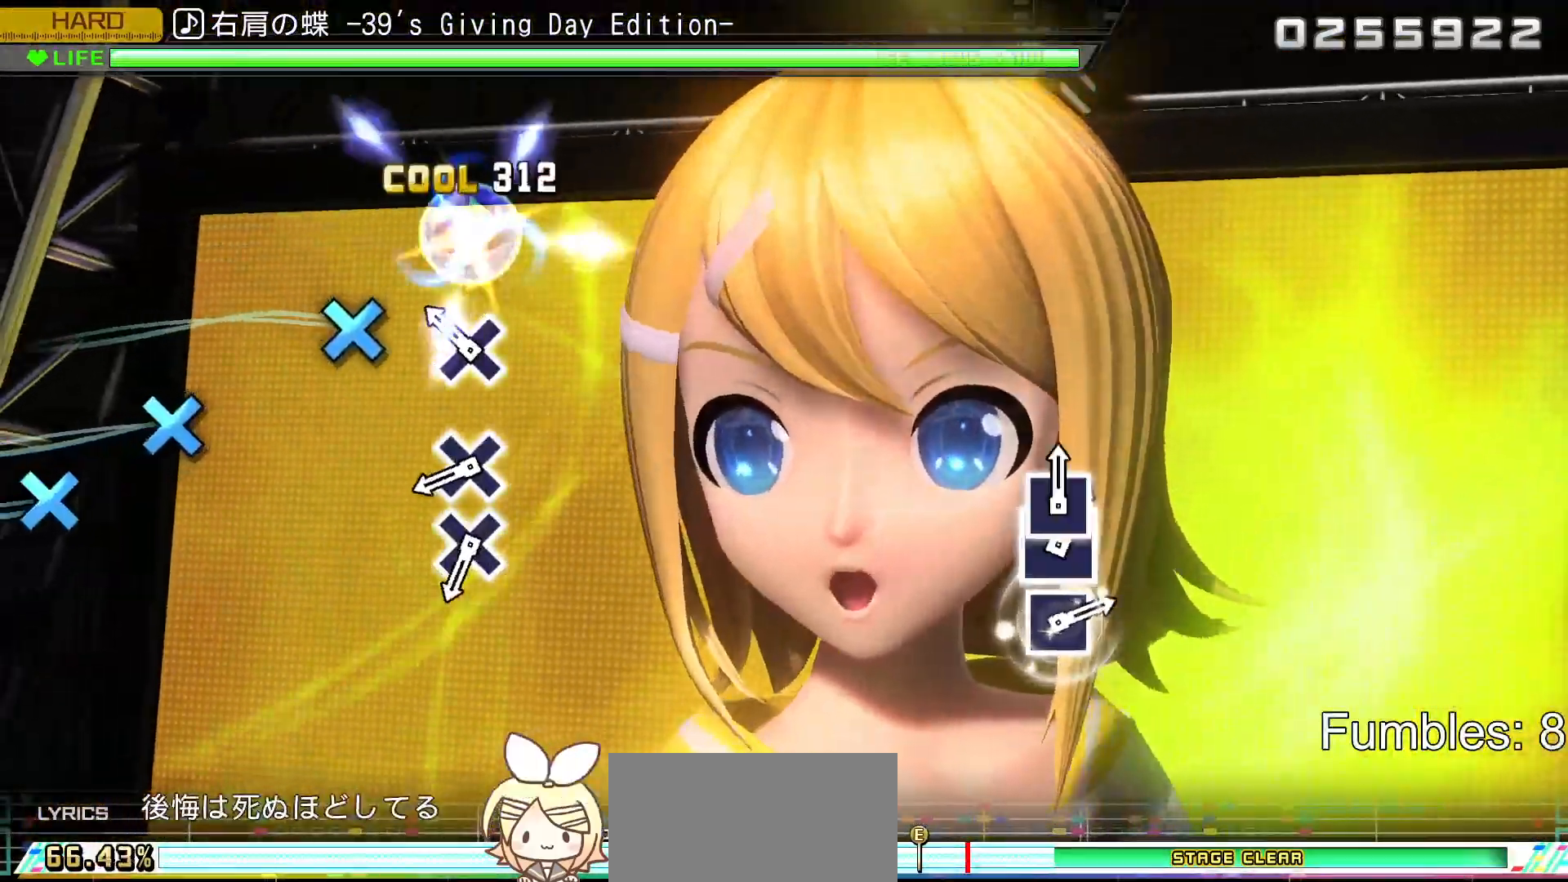
{"buttons": ["L2"], "left_stick": "center", "right_stick": "center", "events": [[17, "CROSS", "up"], [117, "DPAD_DOWN", "up"], [217, "CROSS", "down"], [367, "CROSS", "up"]]}